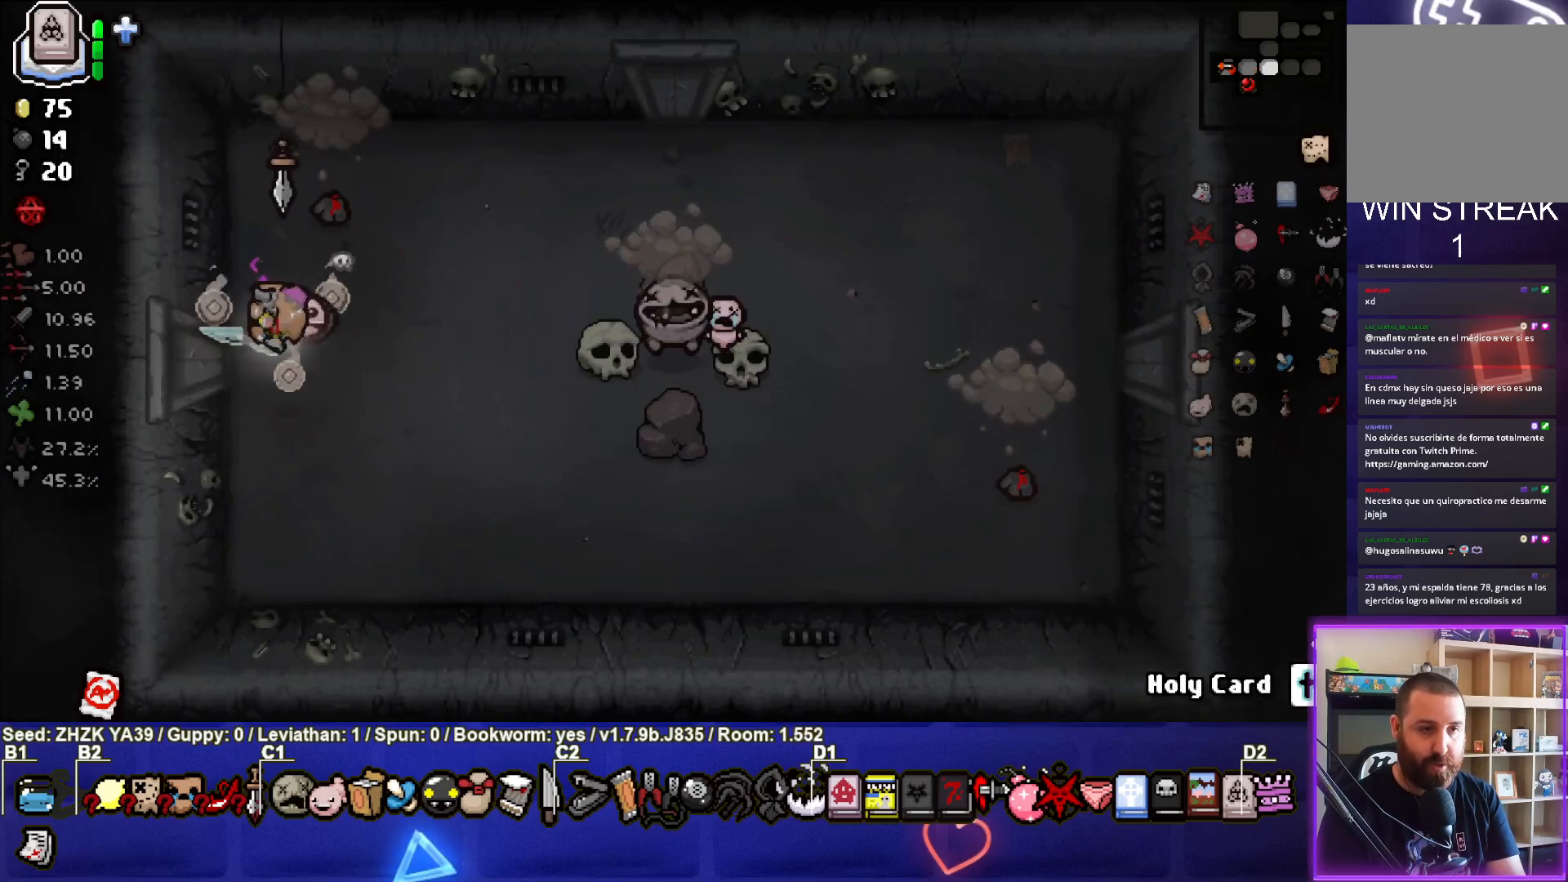
Gameplay with a controller (PlayStation layout); each line is a JSON object with the inputs held at the frame after it. "events" lists button and stick changes between this image and that frame as [ms after this image, input, new state], when the widget could be followed in between.
{"buttons": [], "left_stick": "up", "right_stick": "up", "events": [[50, "L2", "down"], [183, "L2", "up"], [183, "left_stick", "center"], [417, "left_stick", "up"], [417, "right_stick", "up"]]}
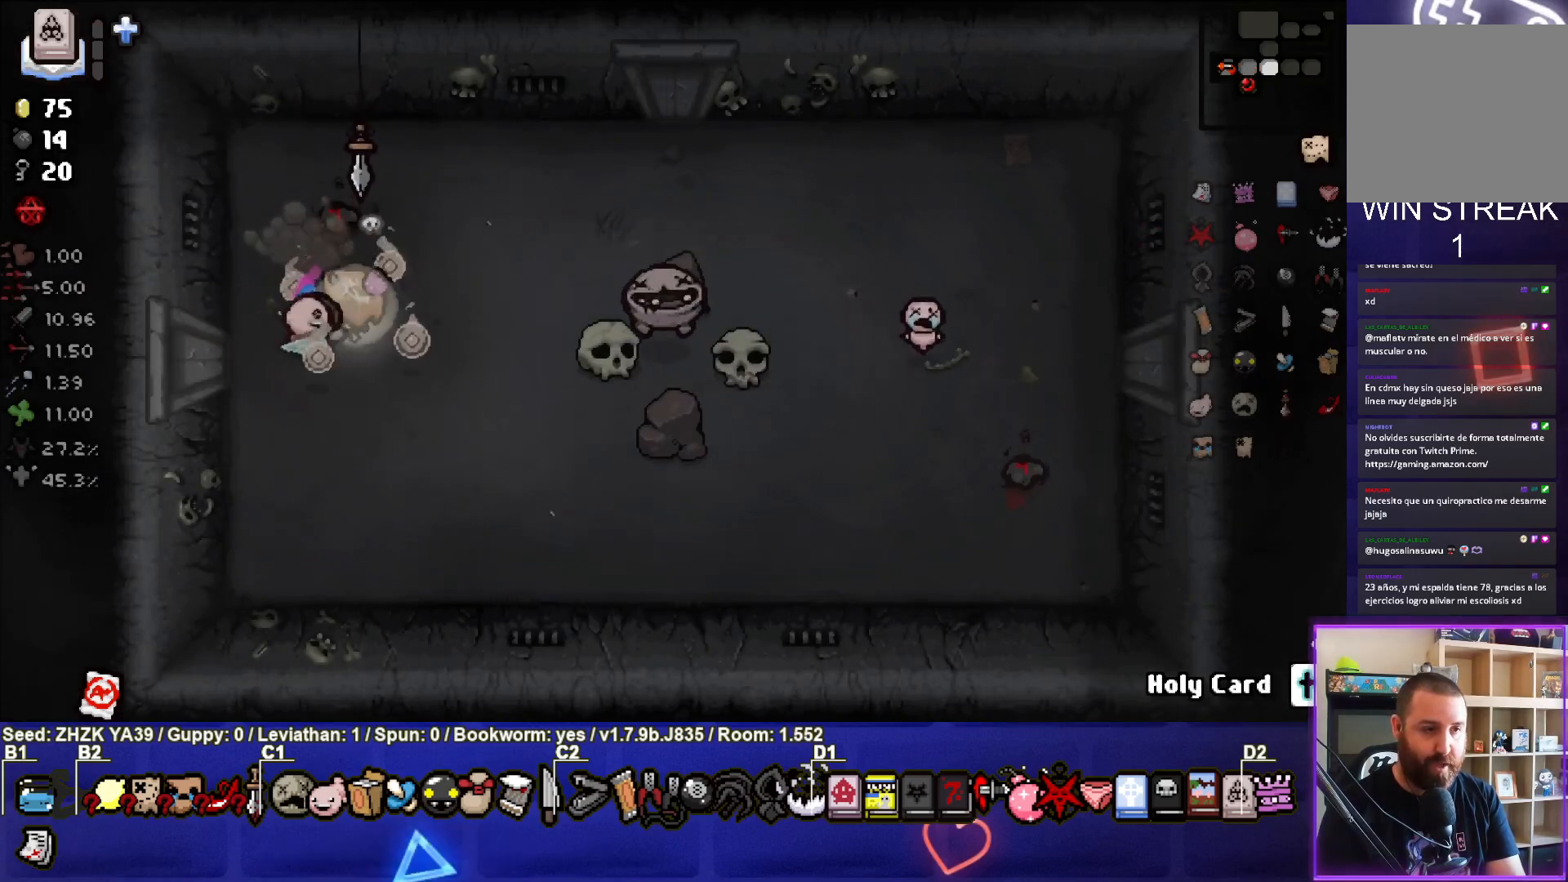
{"buttons": [], "left_stick": "right", "right_stick": "right", "events": [[200, "left_stick", "right"], [217, "right_stick", "center"], [467, "right_stick", "right"]]}
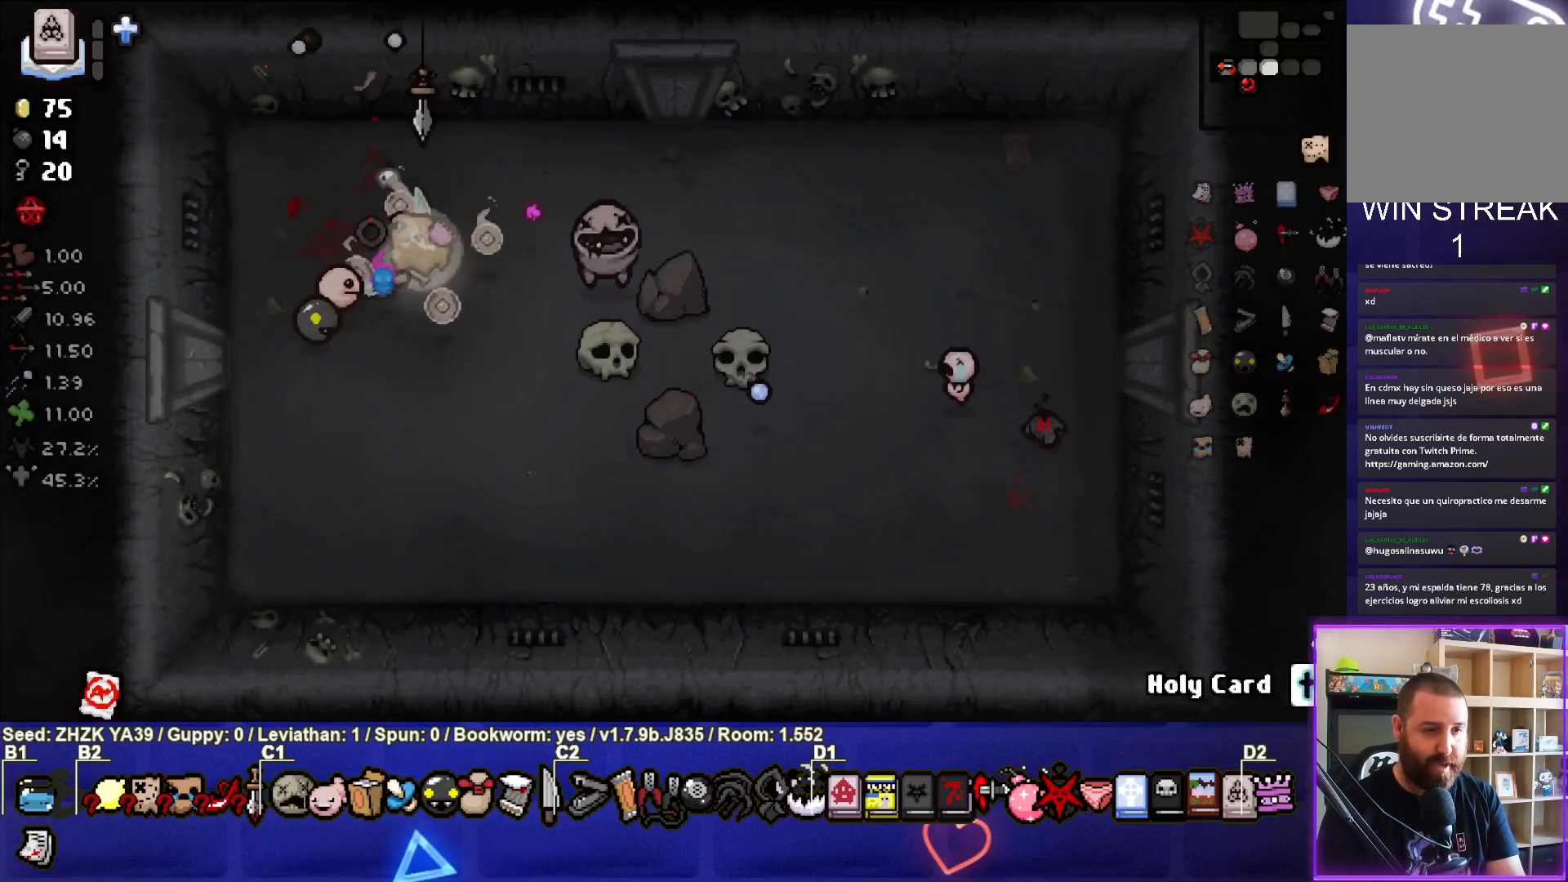
{"buttons": [], "left_stick": "up-right", "right_stick": "right", "events": [[233, "right_stick", "center"], [350, "right_stick", "right"], [450, "left_stick", "up-right"]]}
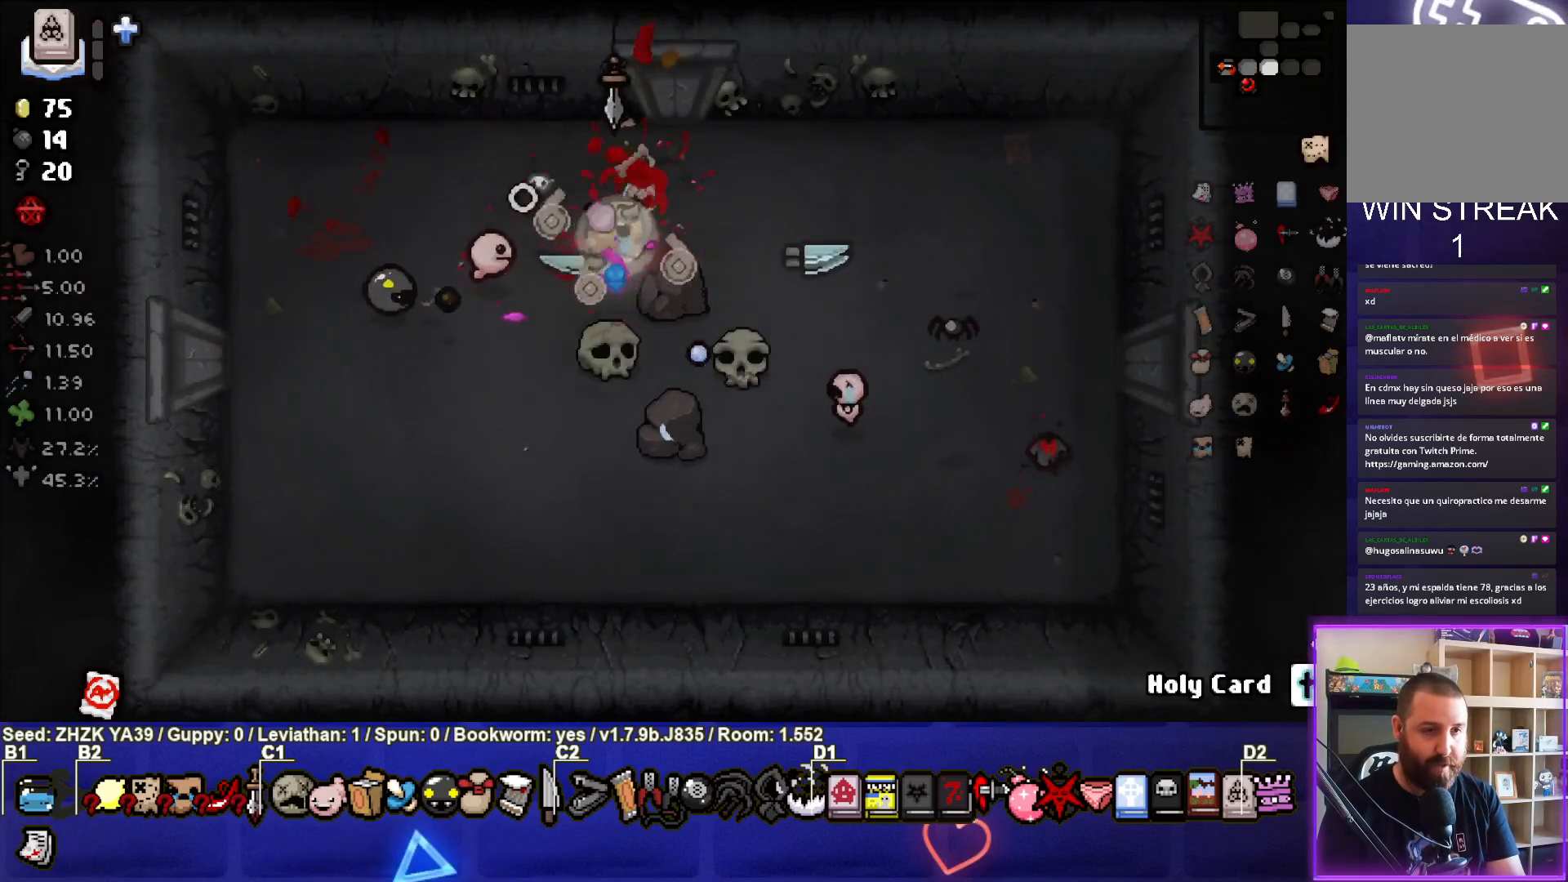
{"buttons": ["CIRCLE"], "left_stick": "down-right", "right_stick": "center", "events": [[17, "right_stick", "center"], [167, "left_stick", "down-right"], [450, "CIRCLE", "down"]]}
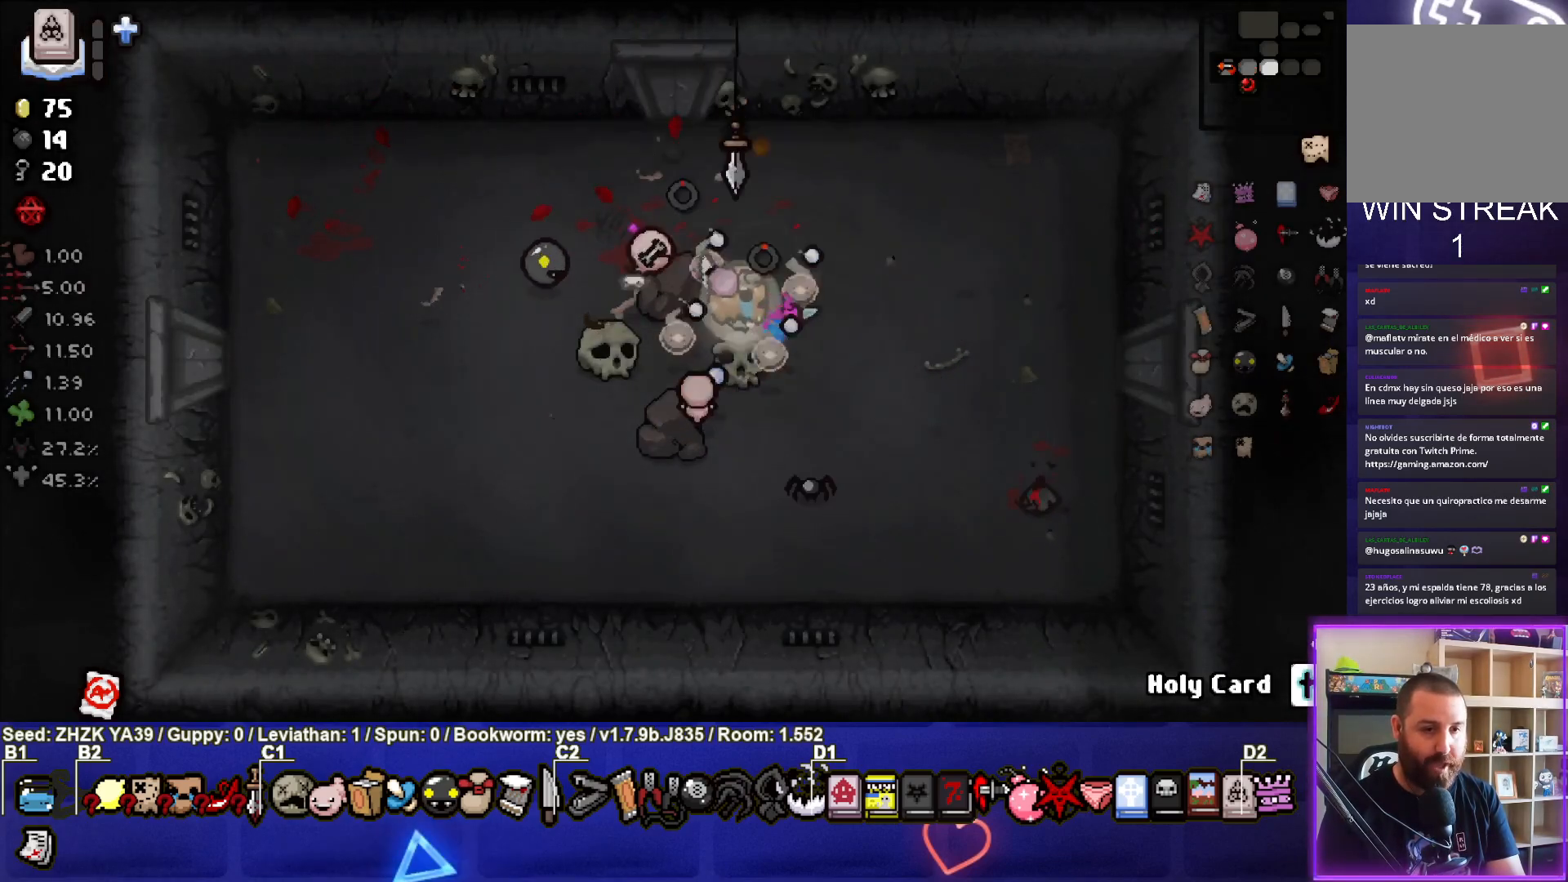
{"buttons": [], "left_stick": "right", "right_stick": "center", "events": [[167, "CIRCLE", "up"], [400, "left_stick", "right"]]}
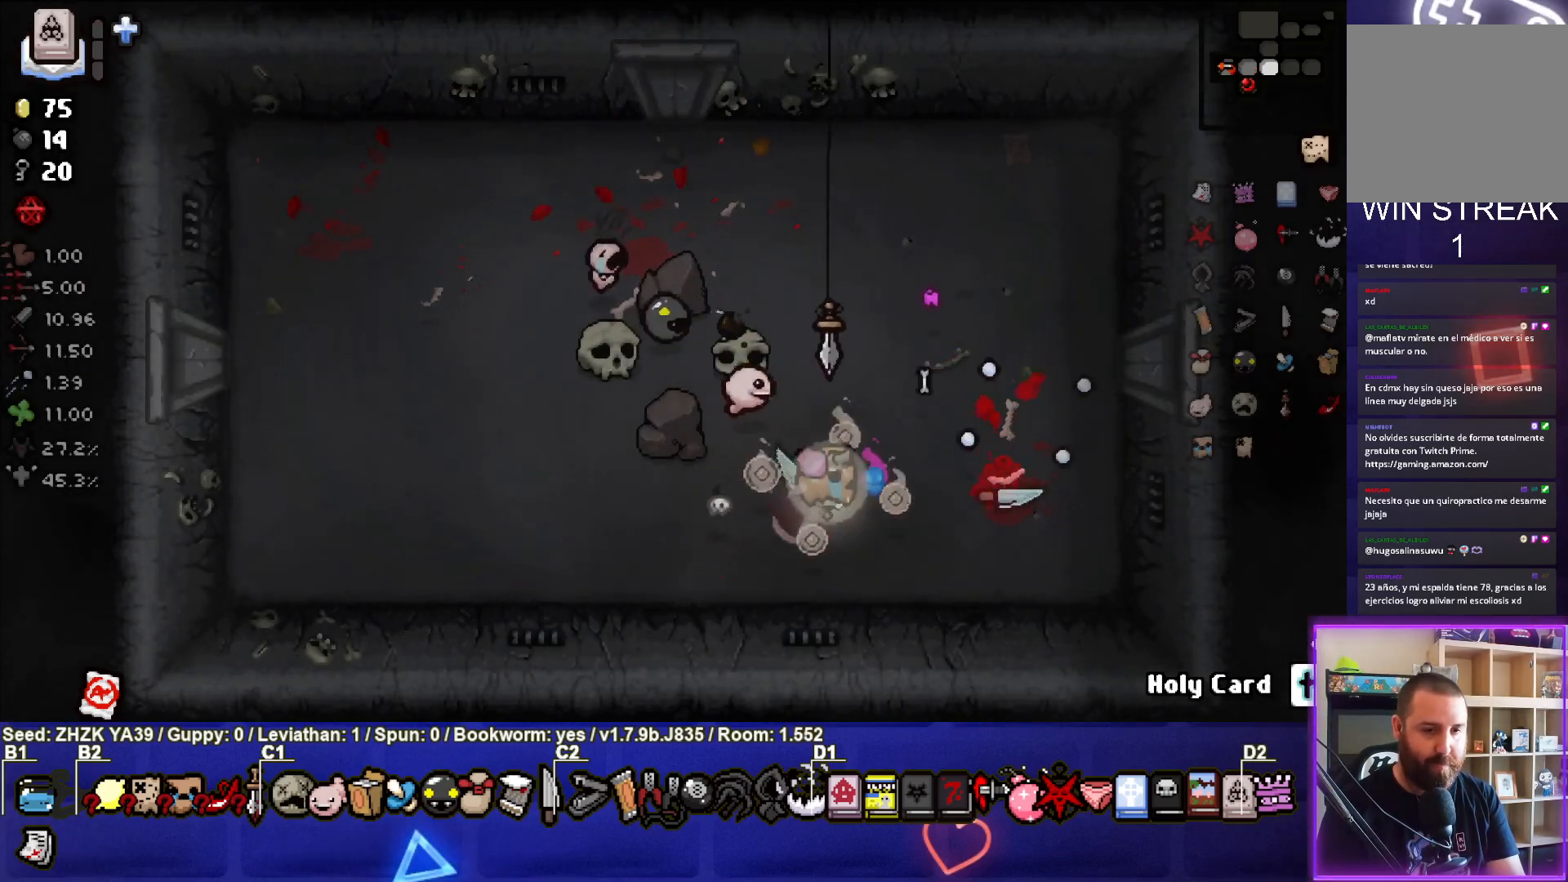
{"buttons": [], "left_stick": "left", "right_stick": "center", "events": [[133, "CIRCLE", "down"], [283, "CIRCLE", "up"], [350, "left_stick", "left"]]}
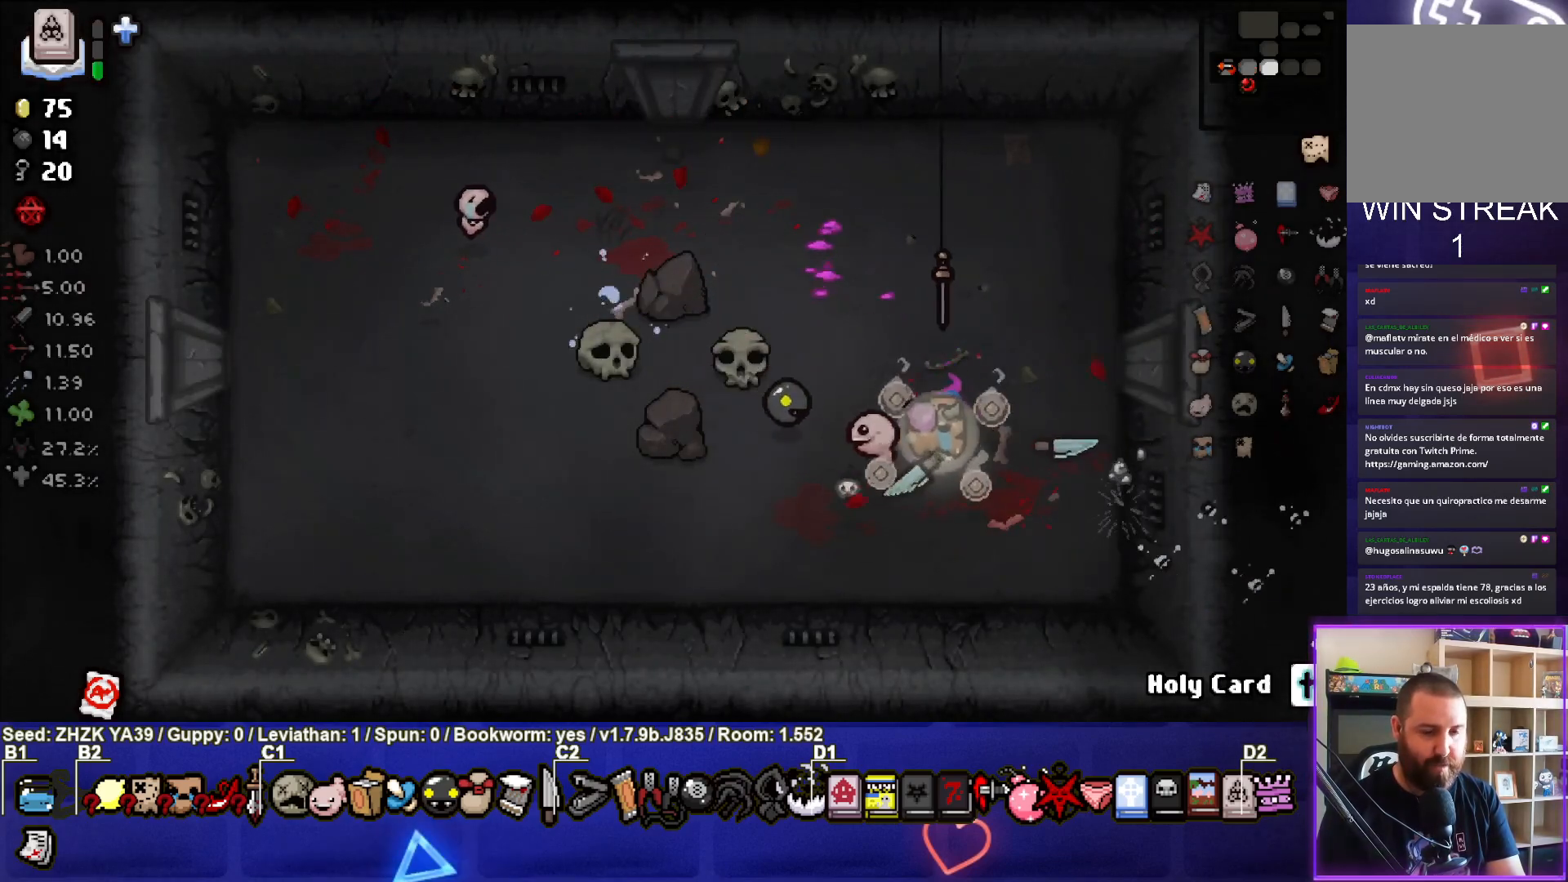
{"buttons": [], "left_stick": "up-left", "right_stick": "center", "events": [[67, "left_stick", "up-left"]]}
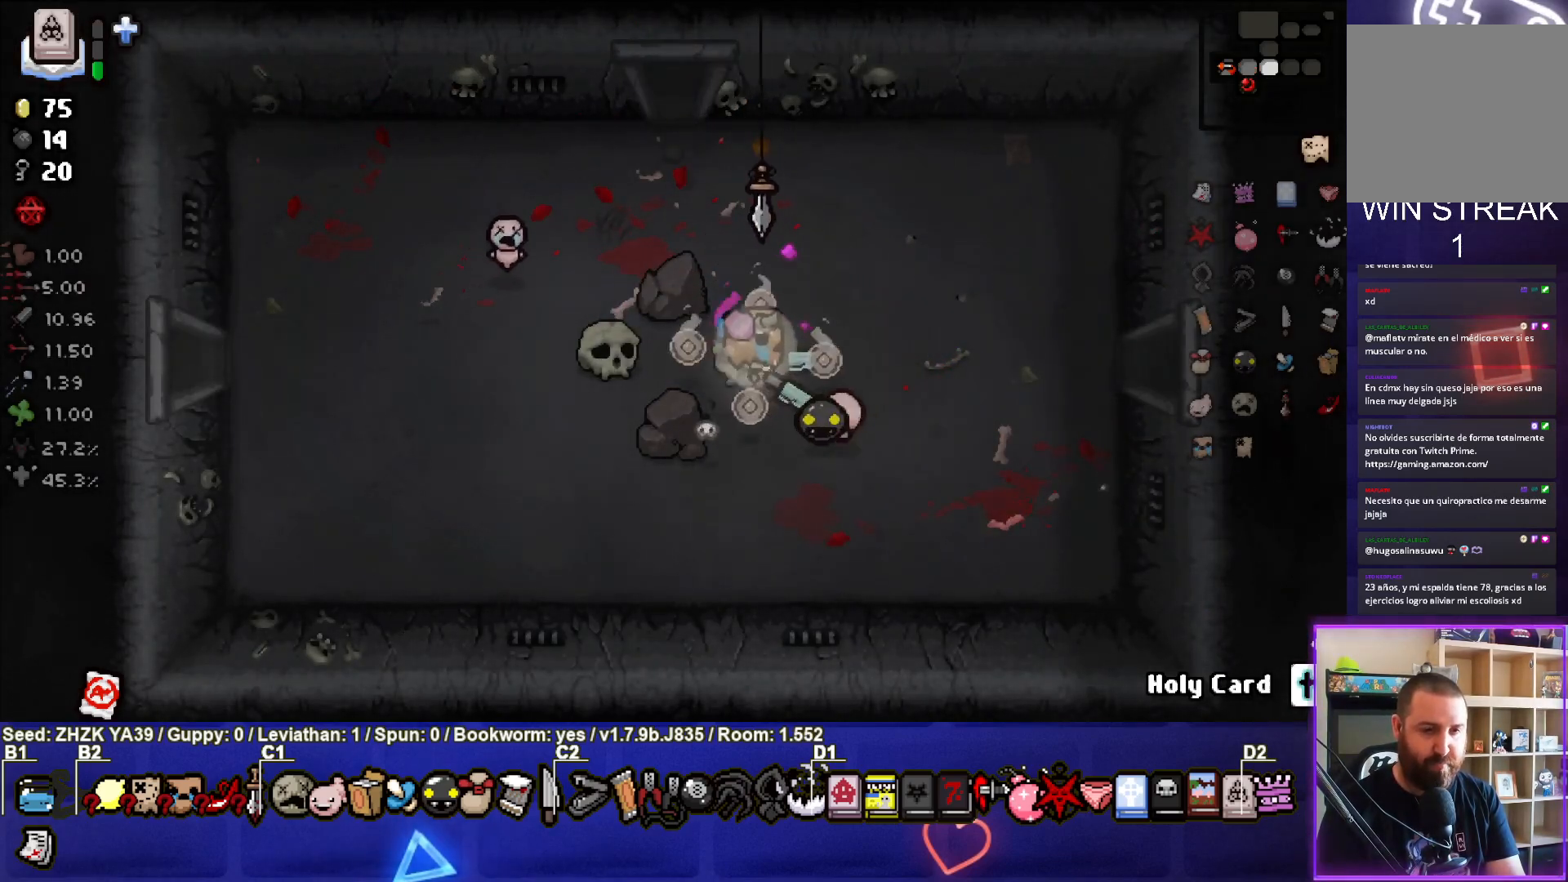
{"buttons": [], "left_stick": "center", "right_stick": "center", "events": [[133, "left_stick", "up"], [317, "left_stick", "center"]]}
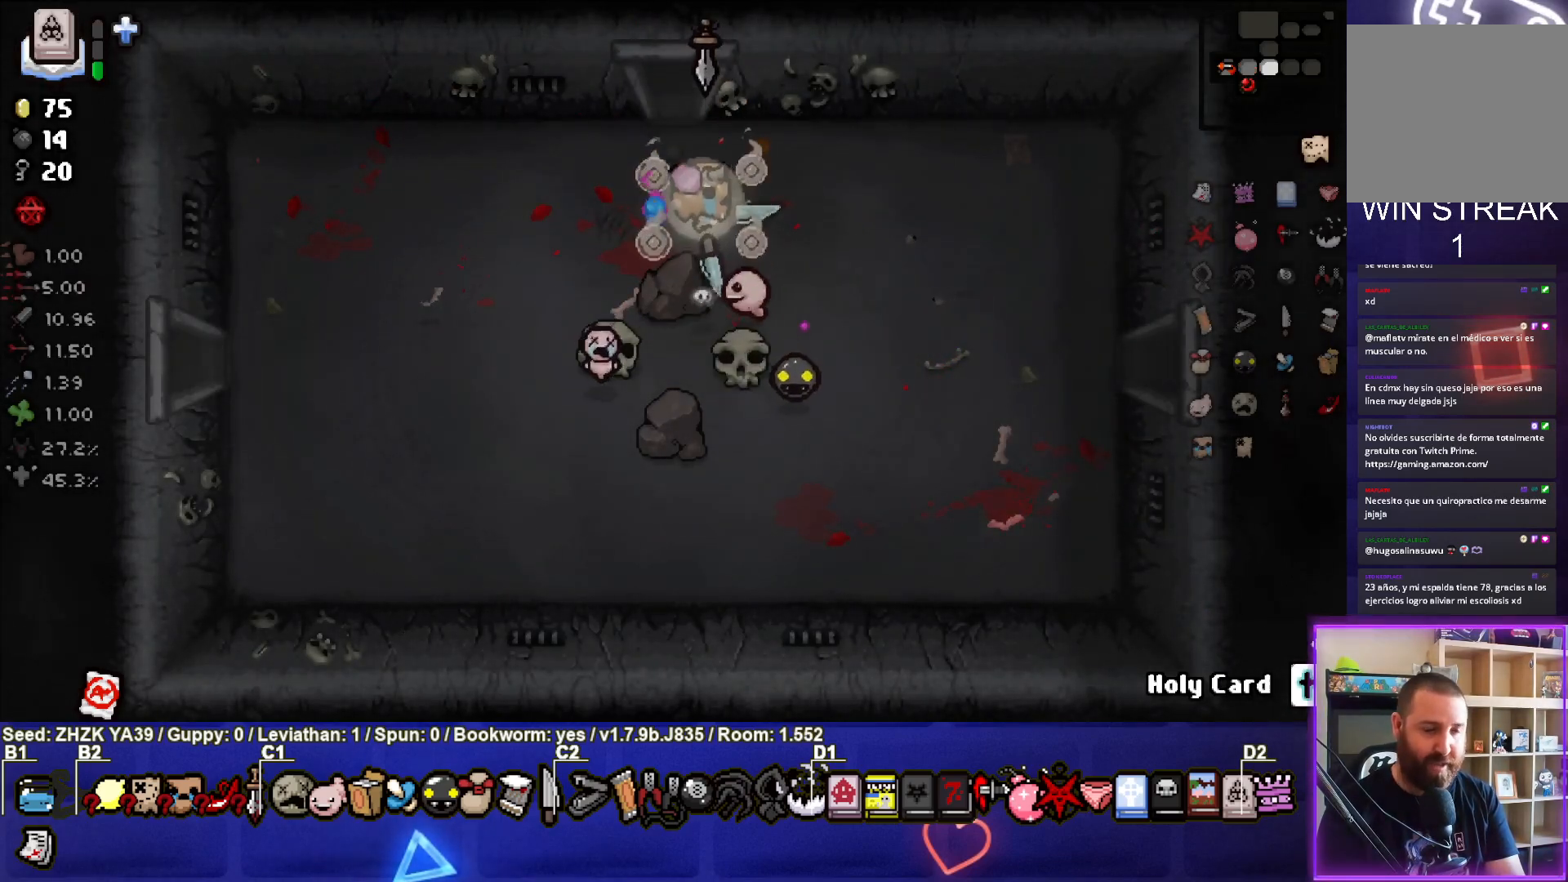
{"buttons": ["START"], "left_stick": "center", "right_stick": "center", "events": [[33, "left_stick", "down-left"], [367, "left_stick", "center"], [450, "START", "down"]]}
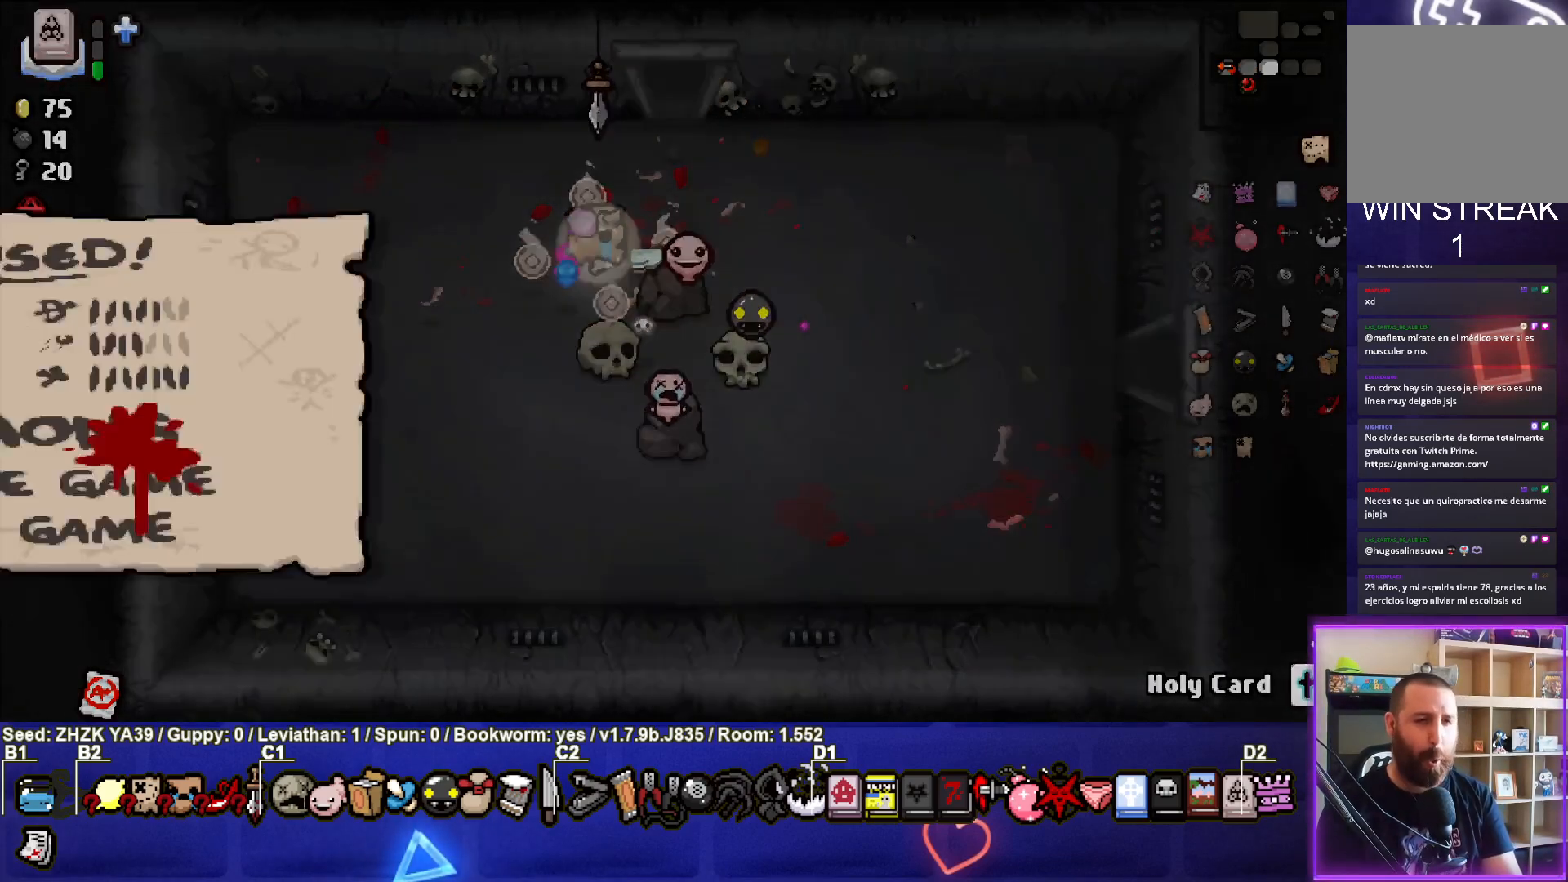
{"buttons": [], "left_stick": "center", "right_stick": "center", "events": [[83, "START", "up"]]}
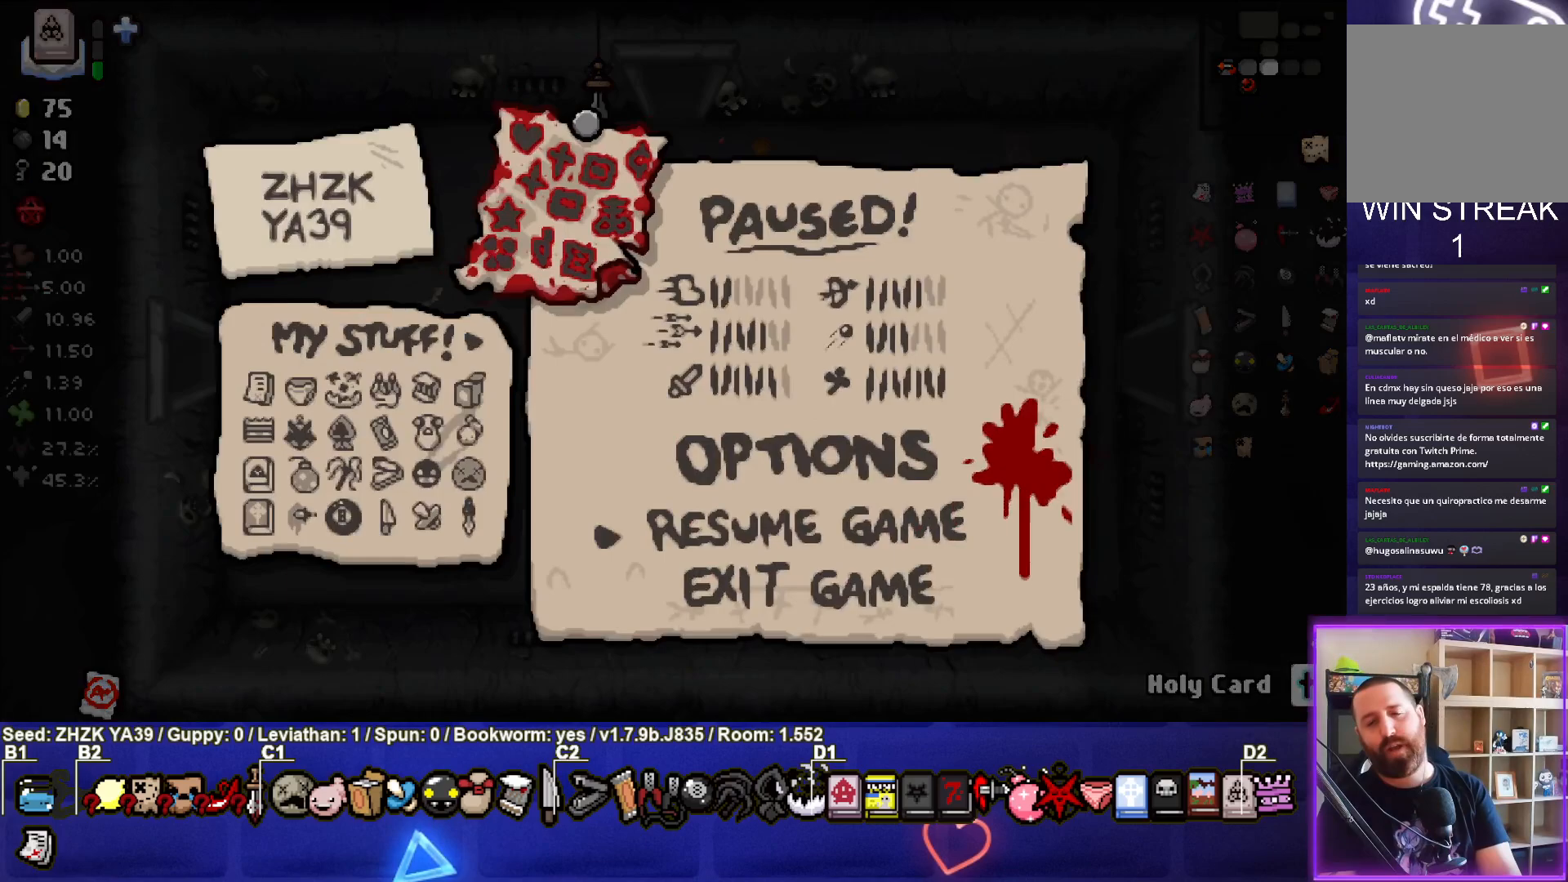
{"buttons": [], "left_stick": "center", "right_stick": "center", "events": []}
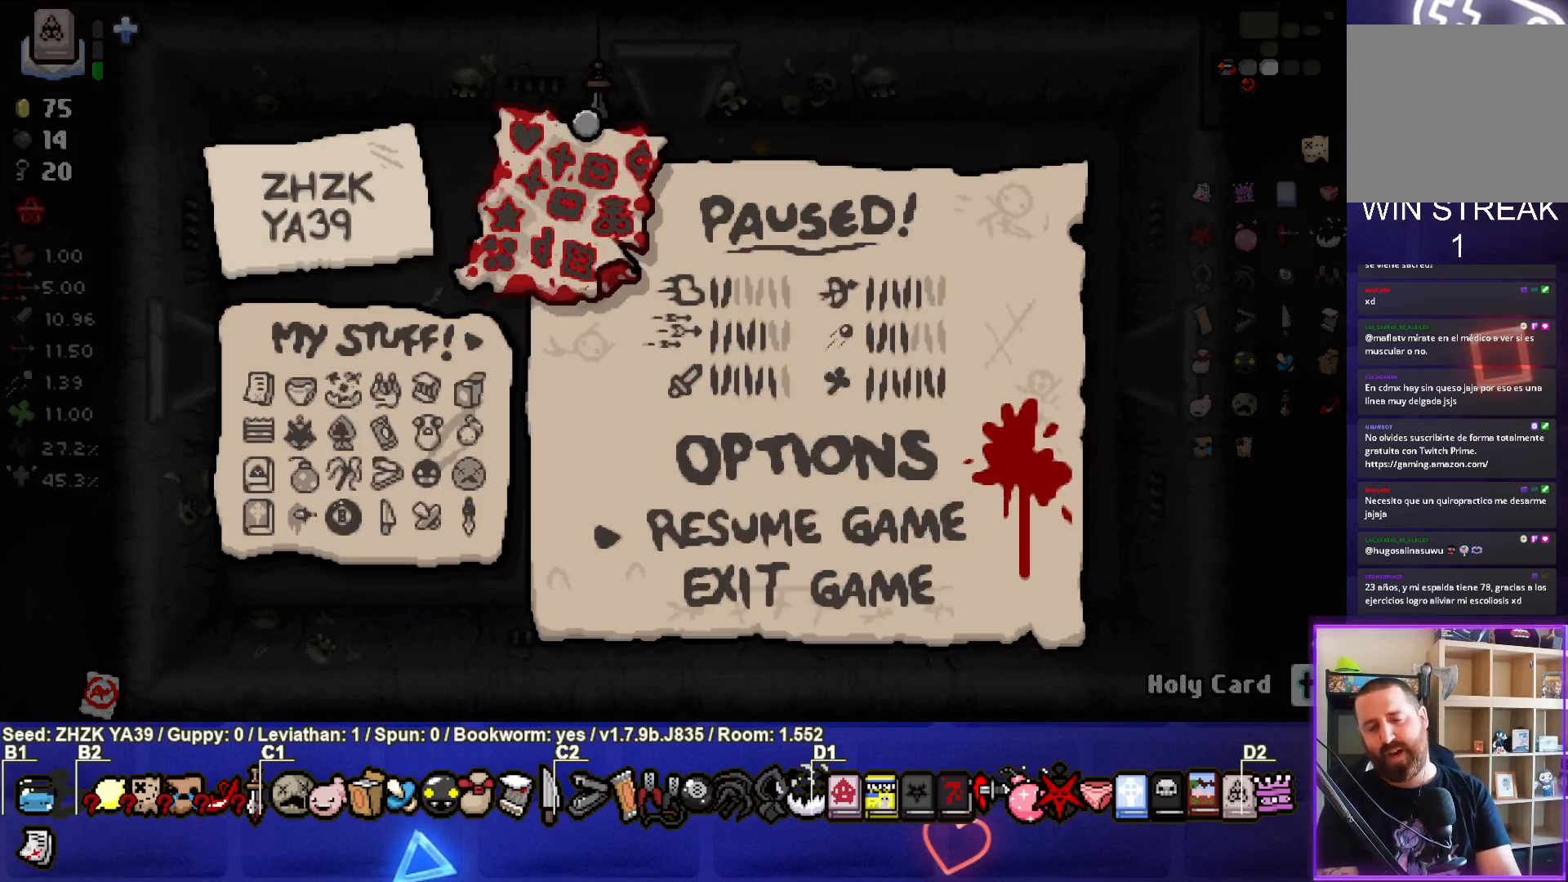
{"buttons": [], "left_stick": "center", "right_stick": "center", "events": []}
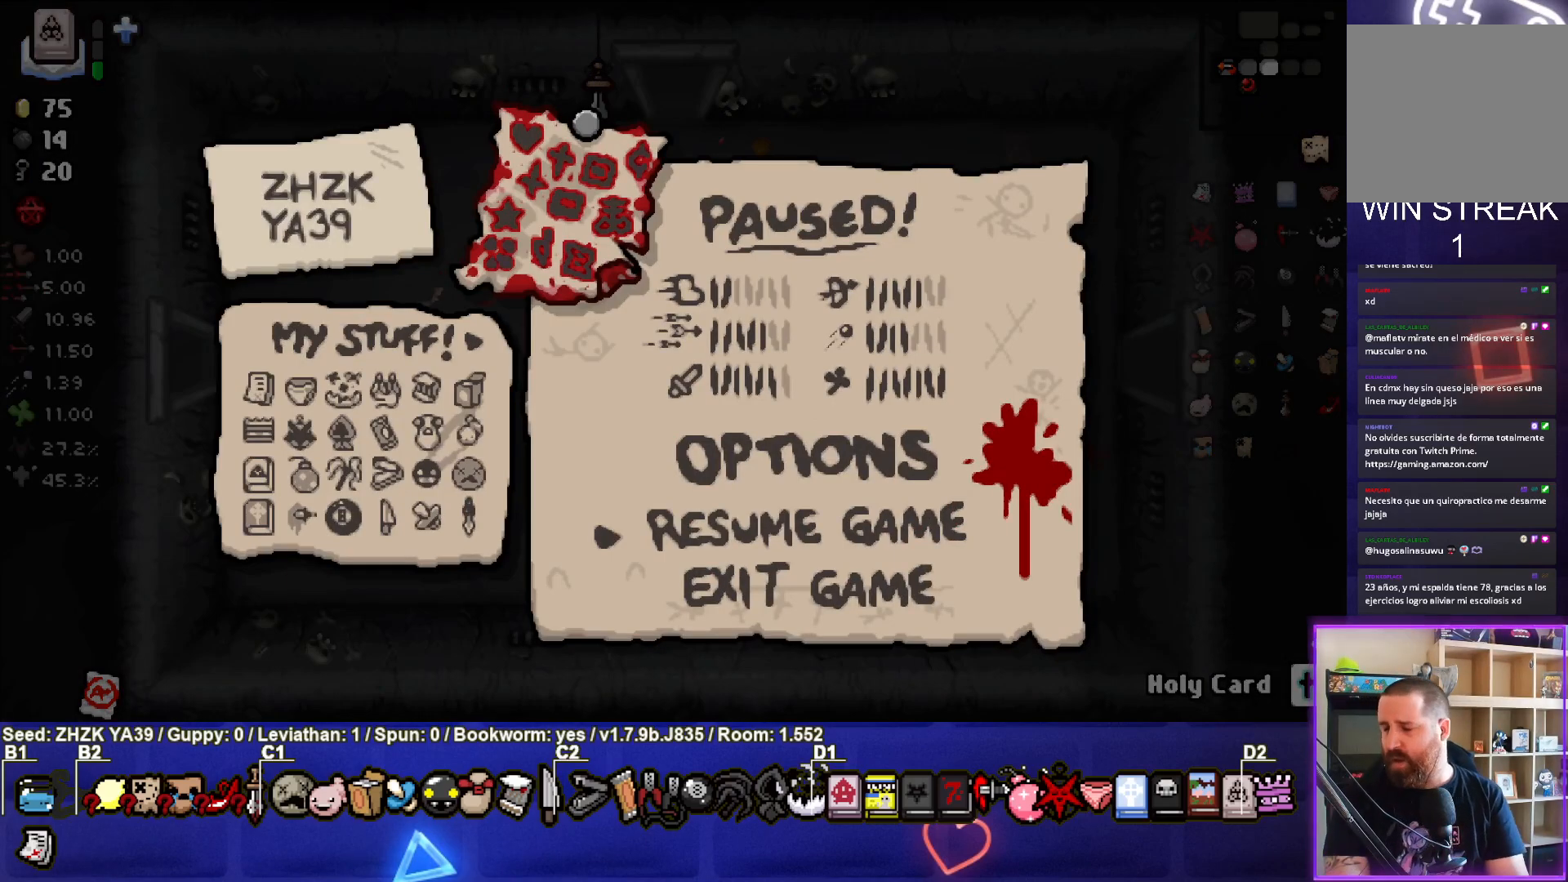
{"buttons": [], "left_stick": "center", "right_stick": "center", "events": [[150, "START", "down"], [283, "START", "up"]]}
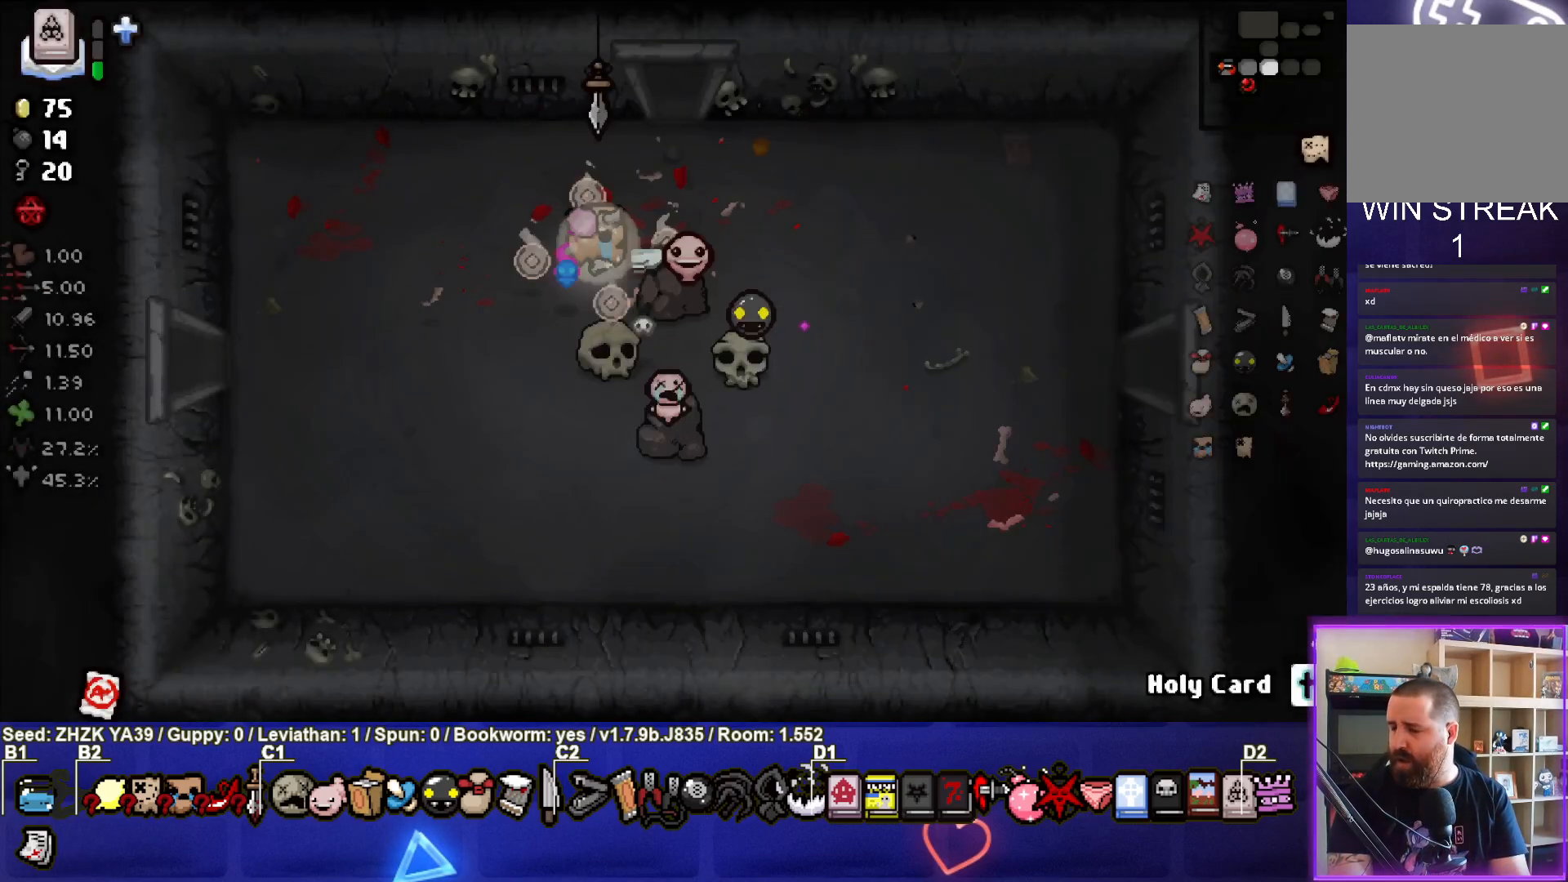
{"buttons": [], "left_stick": "center", "right_stick": "center", "events": []}
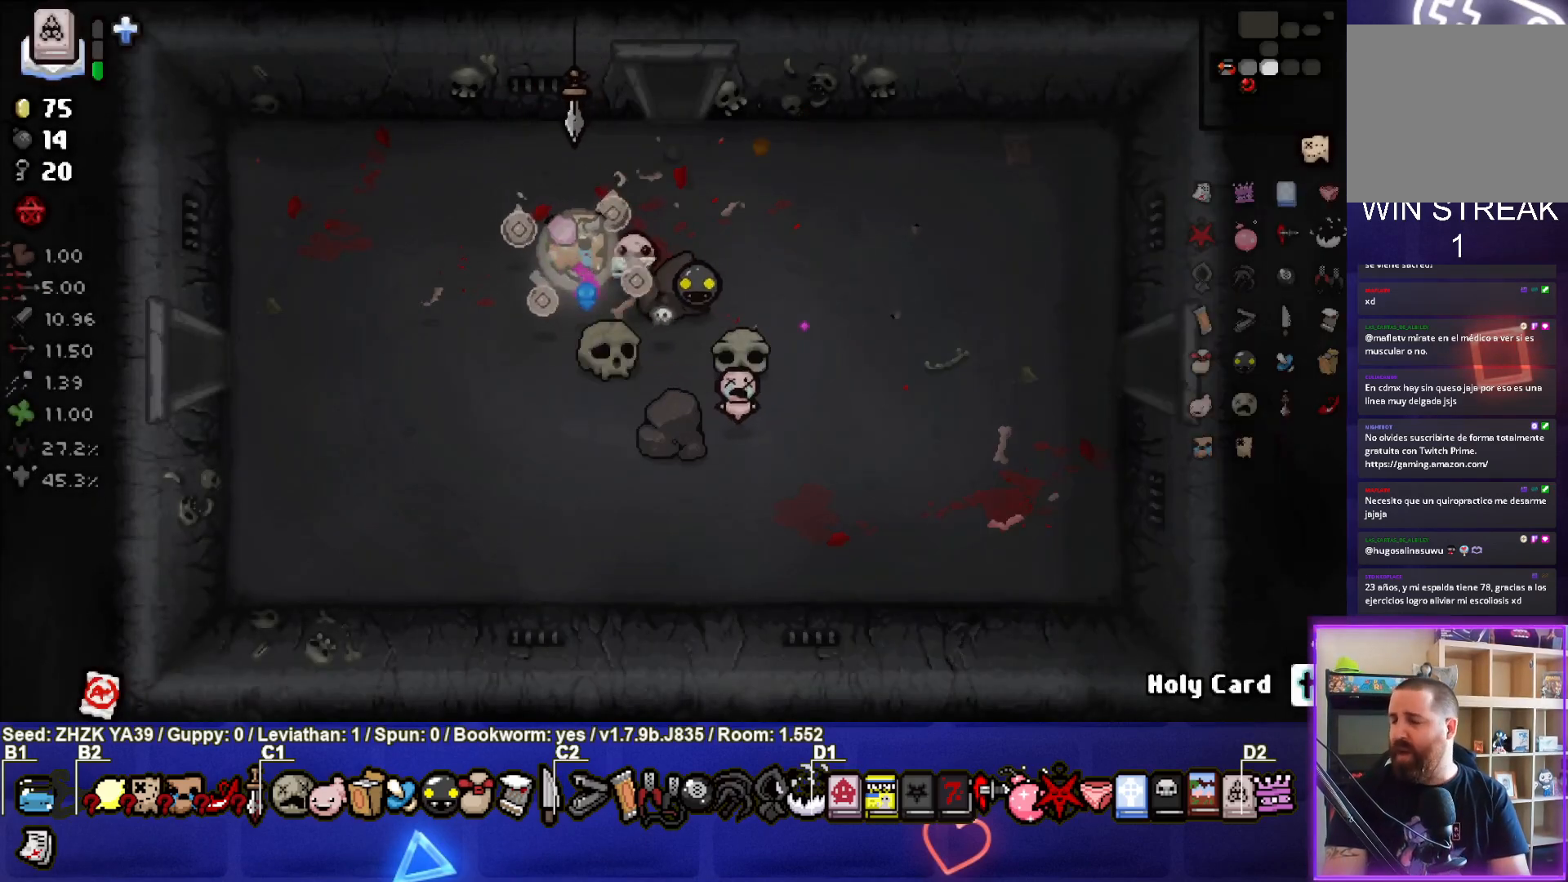
{"buttons": [], "left_stick": "center", "right_stick": "center", "events": []}
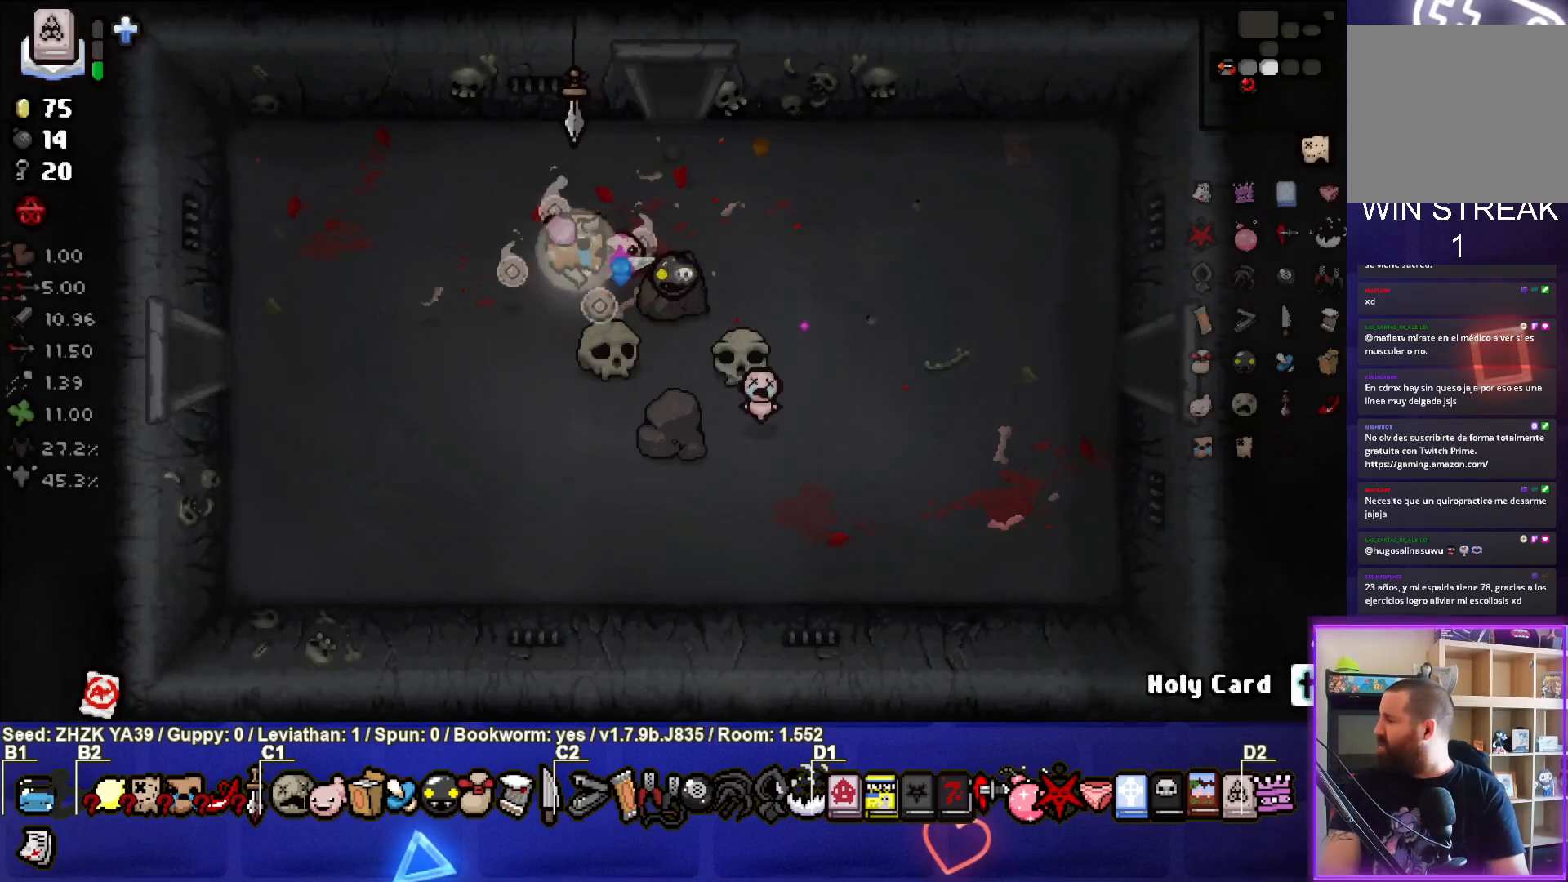
{"buttons": [], "left_stick": "center", "right_stick": "center", "events": []}
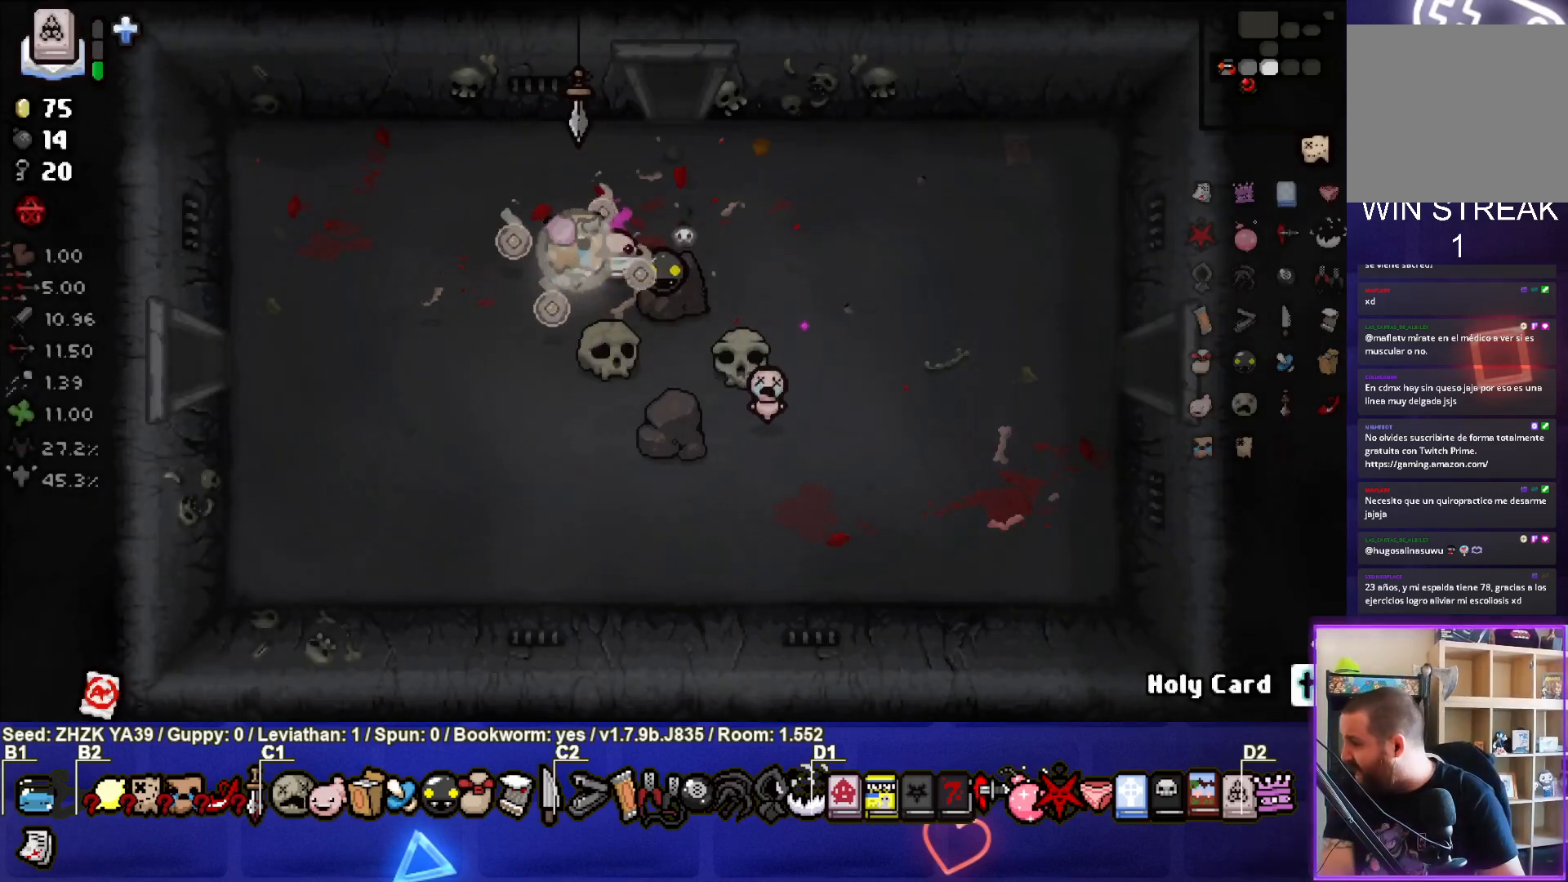
{"buttons": [], "left_stick": "center", "right_stick": "center", "events": [[333, "START", "down"], [467, "START", "up"]]}
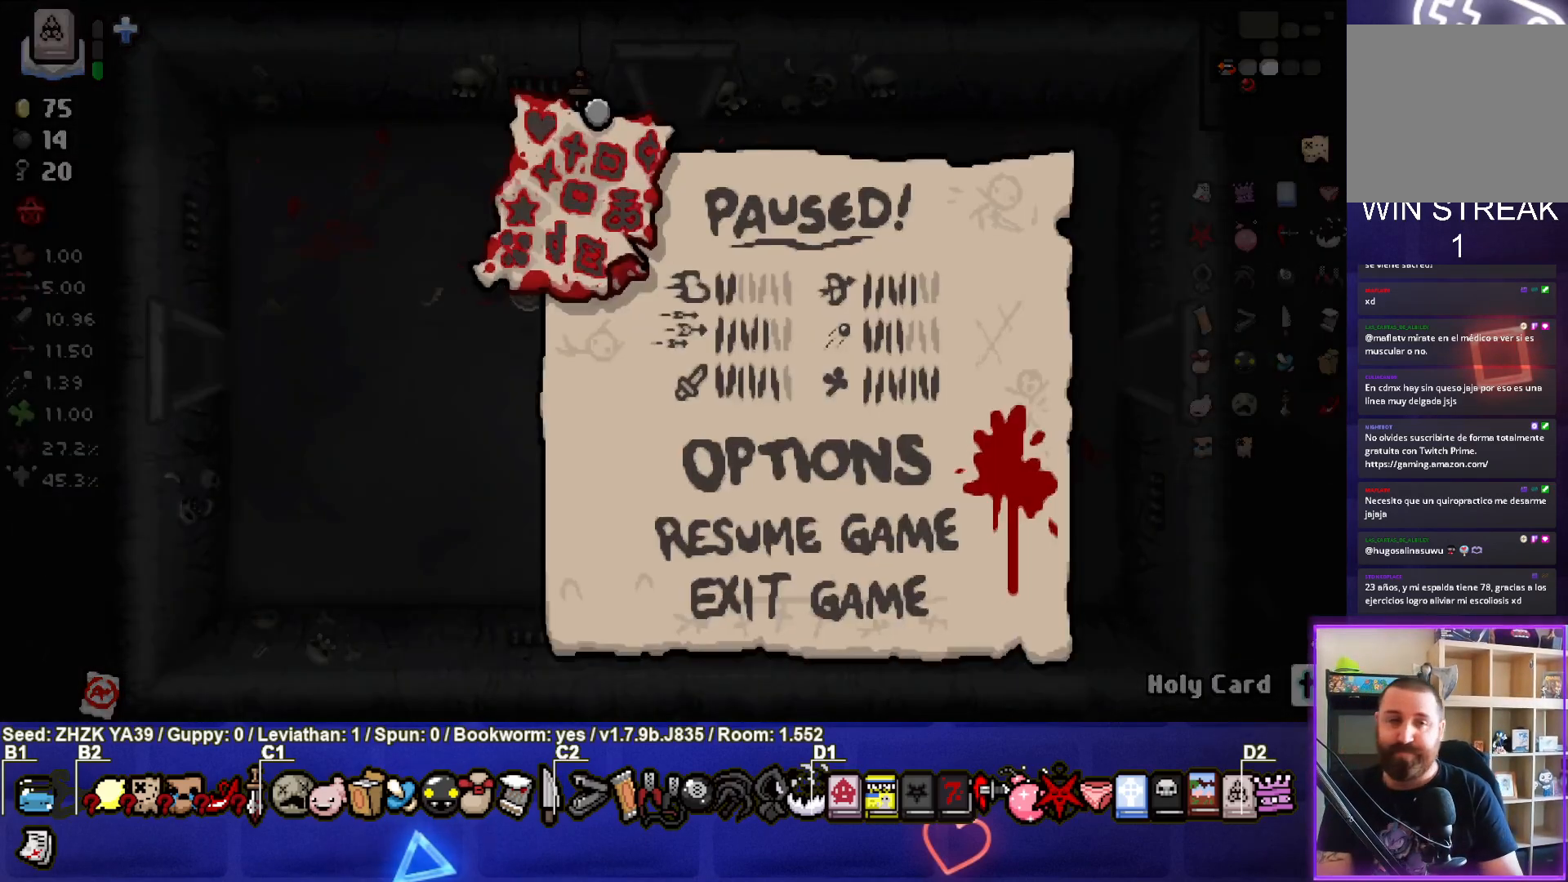
{"buttons": [], "left_stick": "center", "right_stick": "center", "events": [[283, "START", "down"], [400, "START", "up"]]}
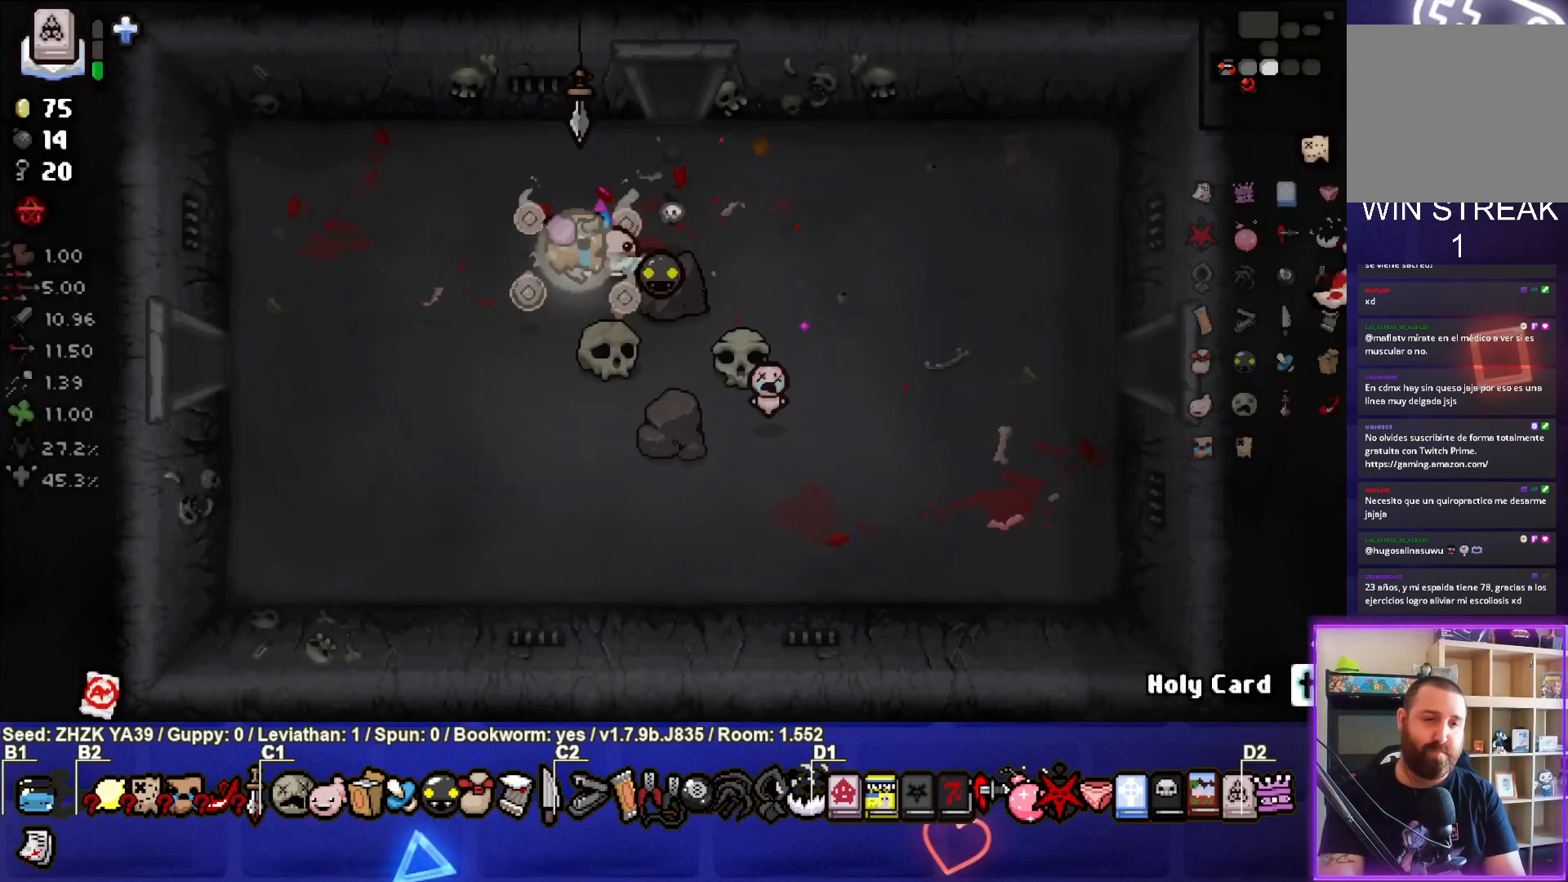
{"buttons": [], "left_stick": "up-right", "right_stick": "center", "events": [[50, "left_stick", "up"], [233, "left_stick", "up-right"]]}
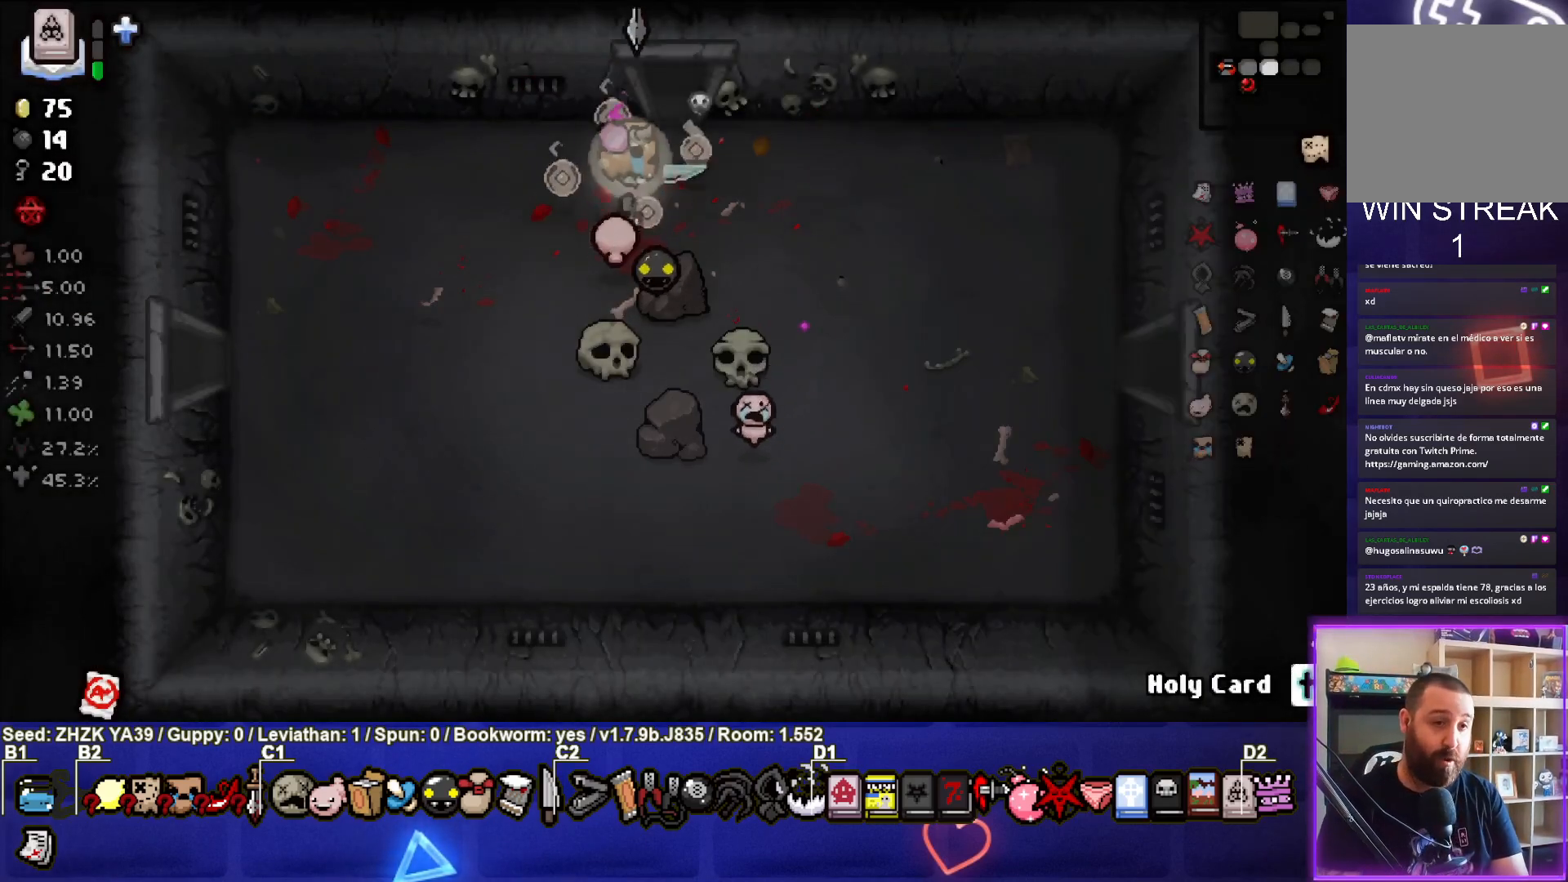
{"buttons": [], "left_stick": "up", "right_stick": "center", "events": [[50, "left_stick", "up"]]}
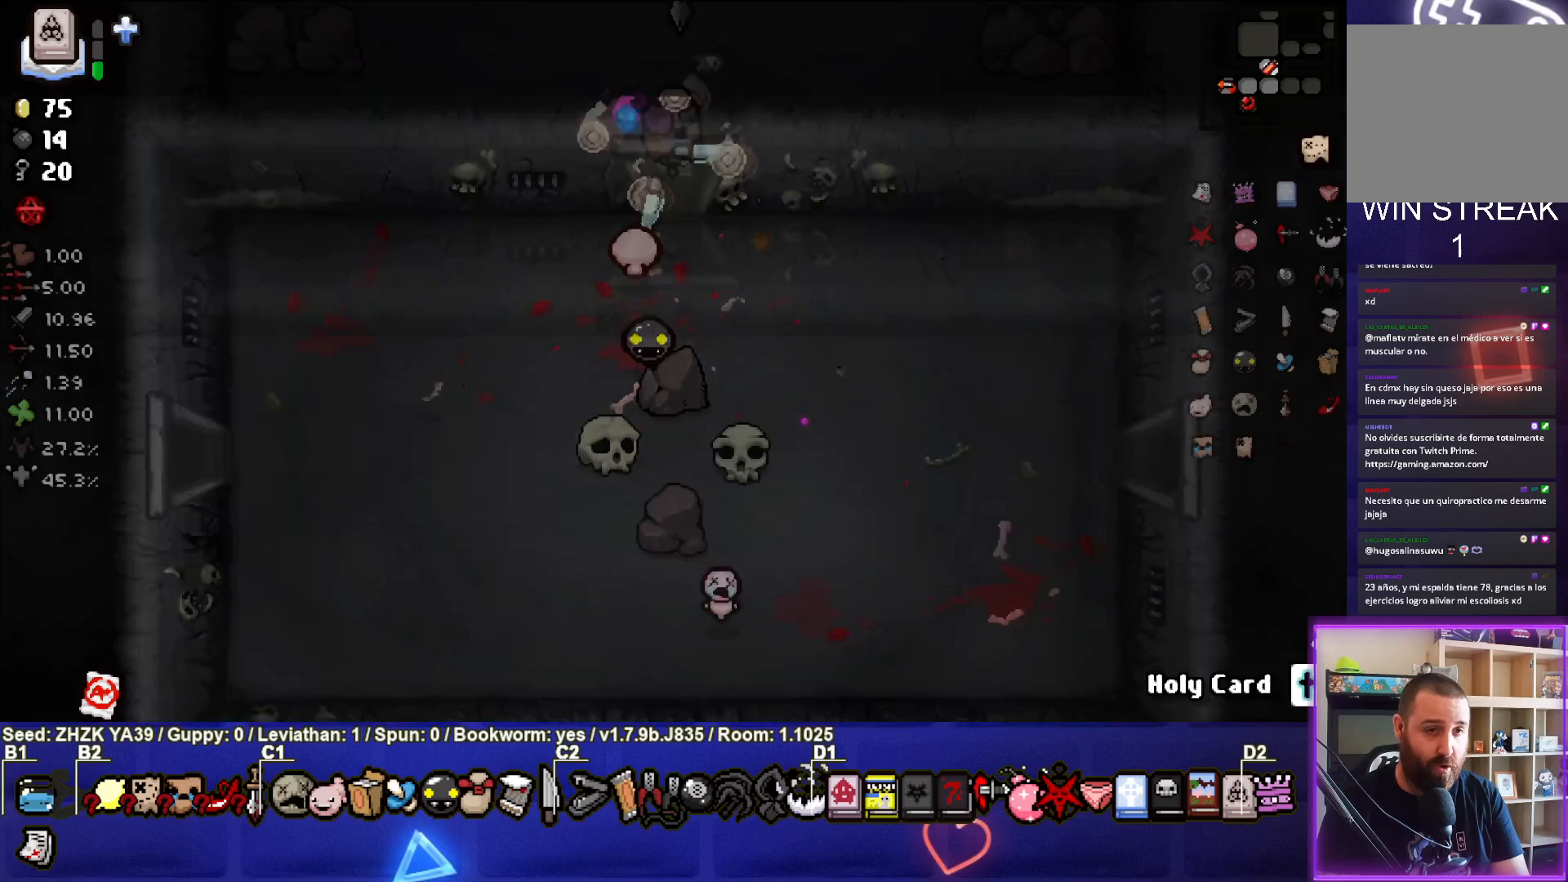
{"buttons": [], "left_stick": "left", "right_stick": "up", "events": [[83, "left_stick", "center"], [217, "right_stick", "up"], [483, "left_stick", "left"]]}
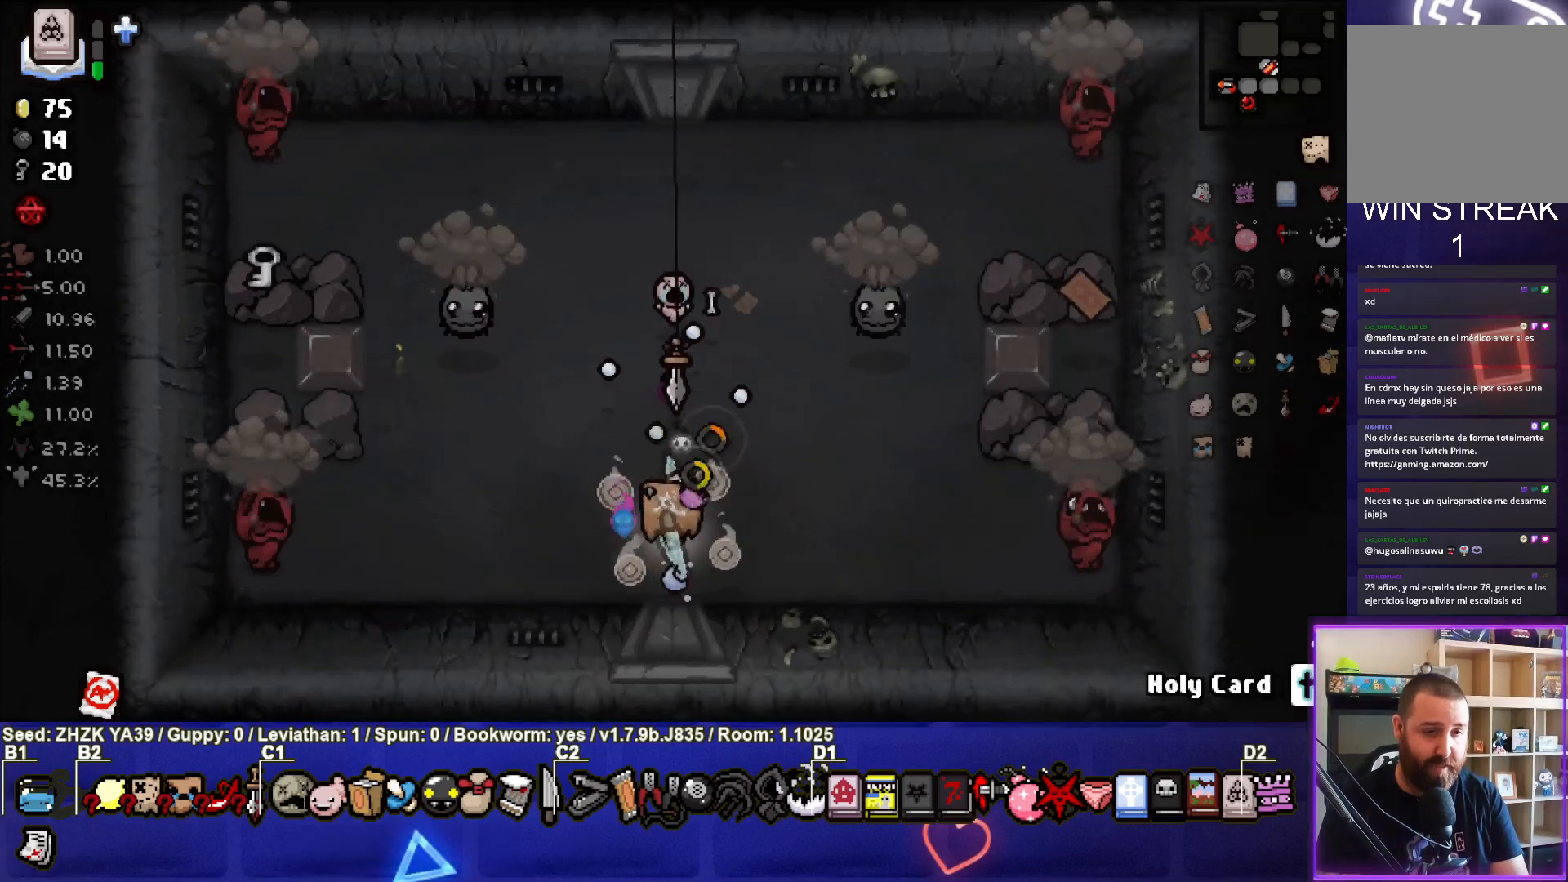
{"buttons": [], "left_stick": "center", "right_stick": "center", "events": [[467, "right_stick", "center"], [483, "left_stick", "center"]]}
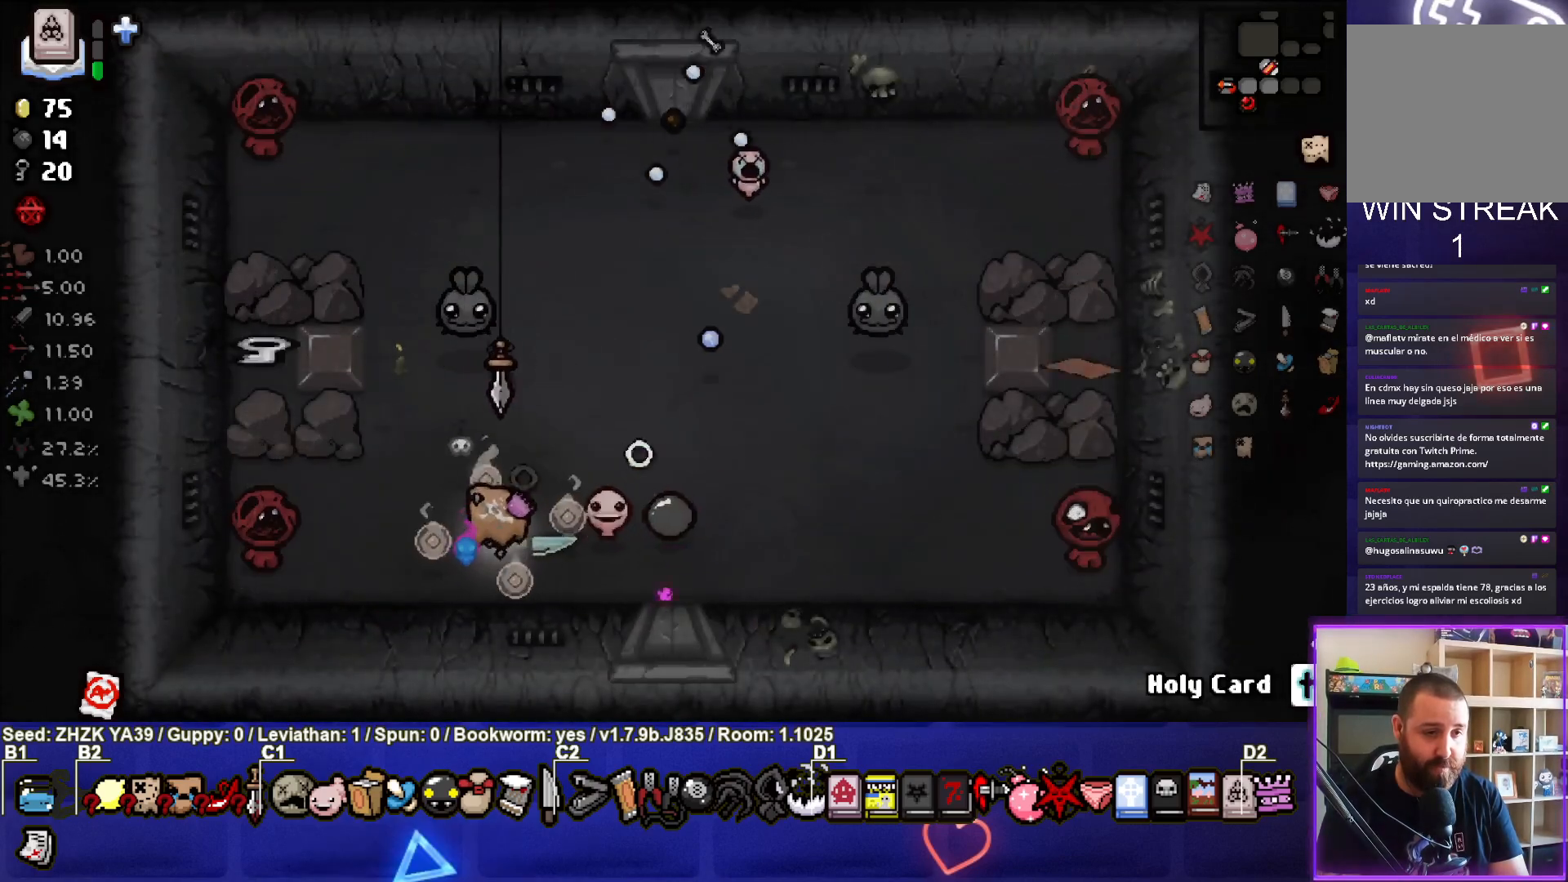
{"buttons": ["SQUARE"], "left_stick": "center", "right_stick": "center", "events": [[50, "left_stick", "down-right"], [183, "left_stick", "center"], [317, "left_stick", "right"], [417, "SQUARE", "down"], [483, "left_stick", "center"]]}
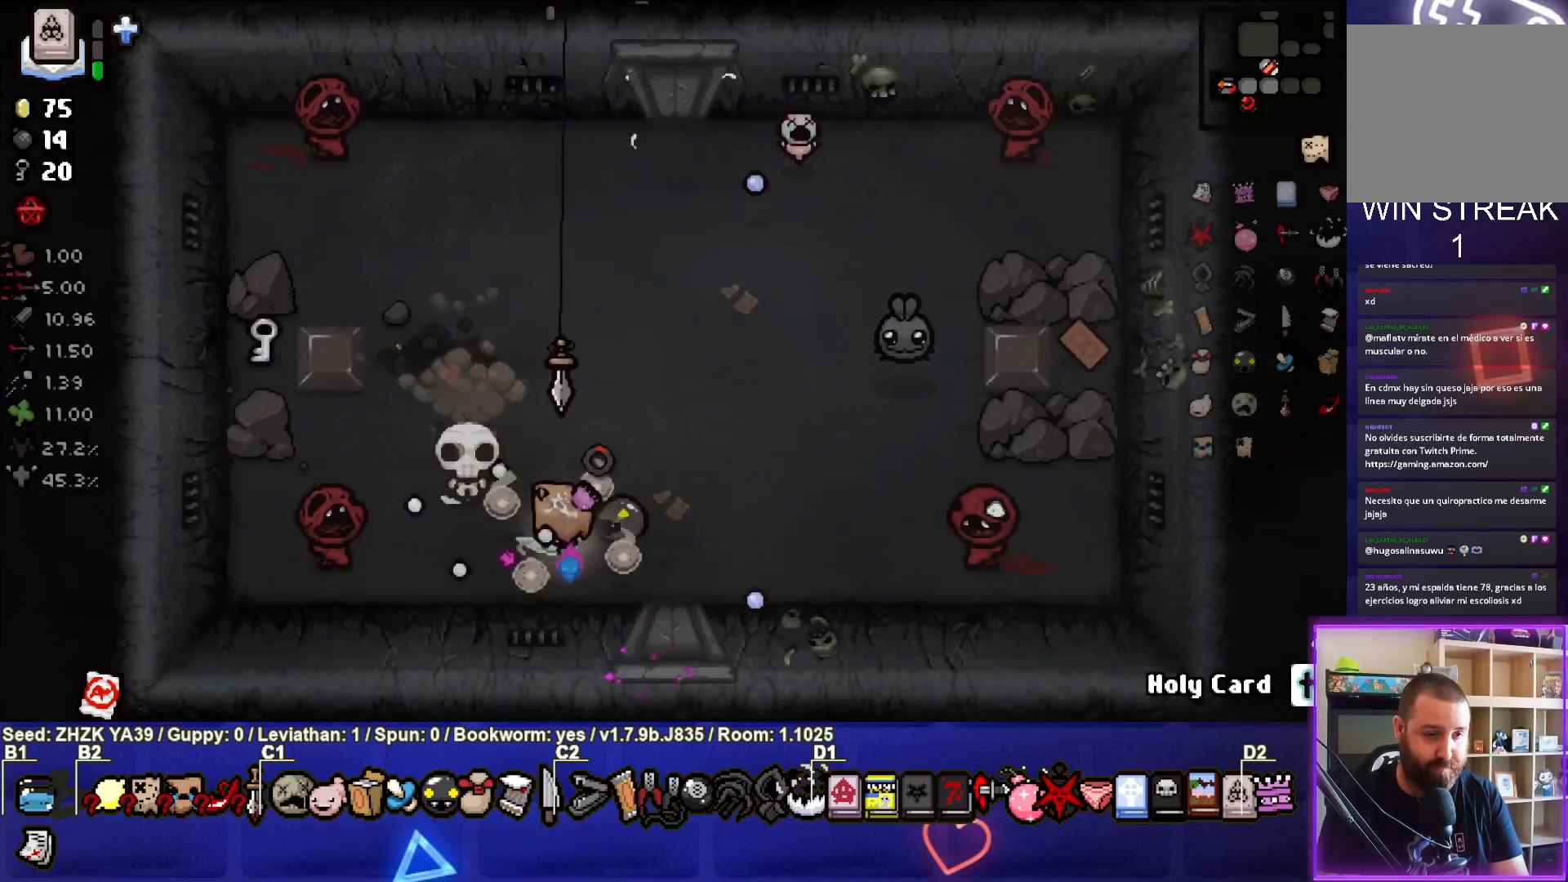
{"buttons": ["SQUARE"], "left_stick": "center", "right_stick": "center", "events": [[183, "left_stick", "up-right"], [250, "left_stick", "center"], [317, "left_stick", "left"], [450, "left_stick", "center"]]}
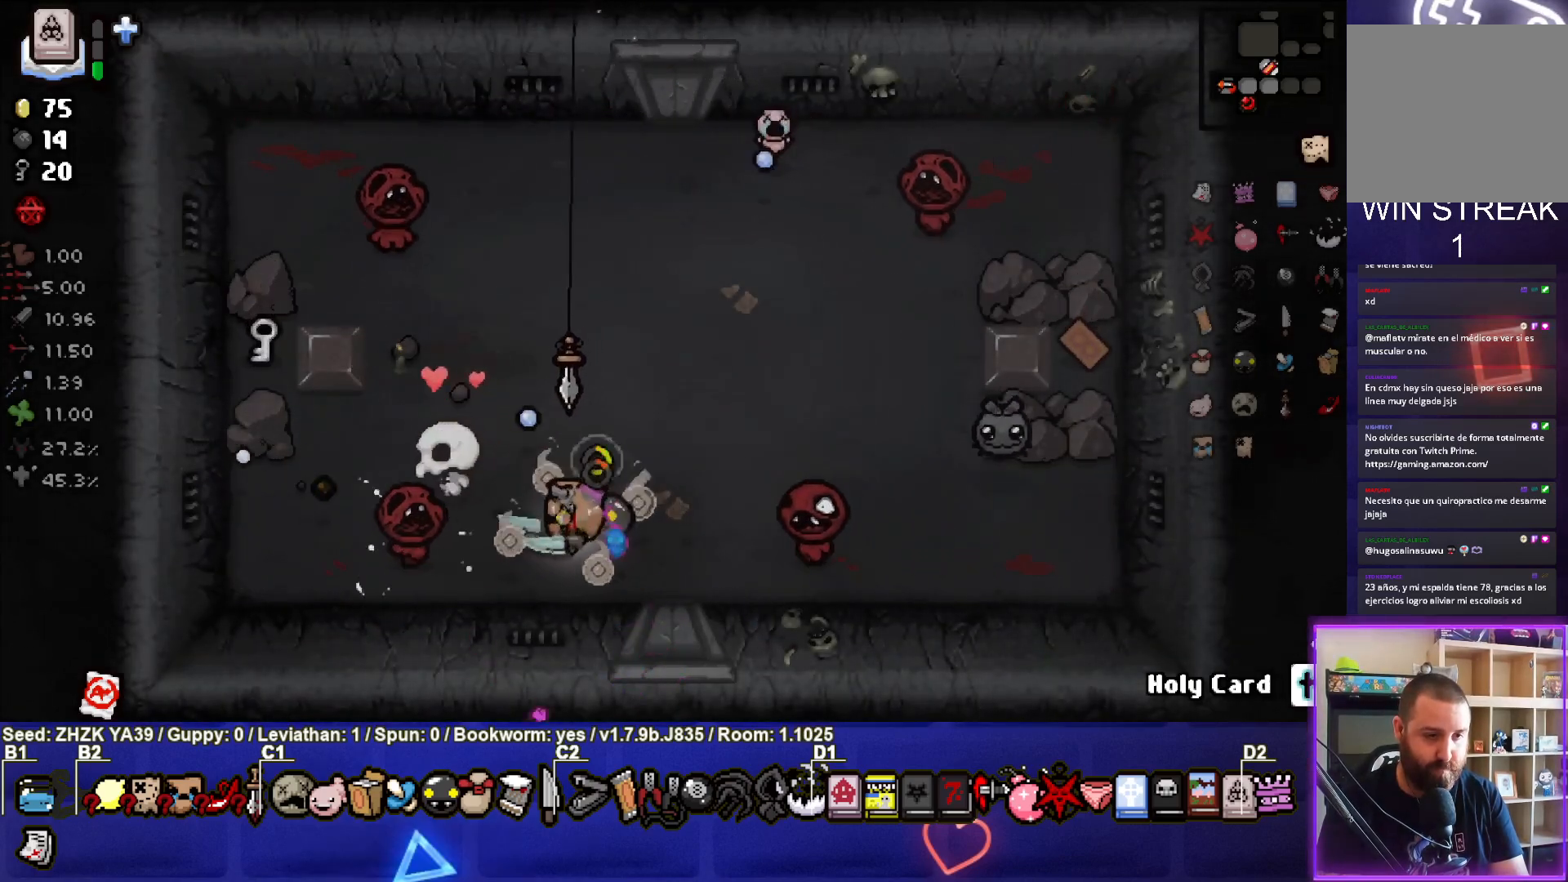
{"buttons": [], "left_stick": "up", "right_stick": "center", "events": [[33, "SQUARE", "up"], [167, "left_stick", "up"]]}
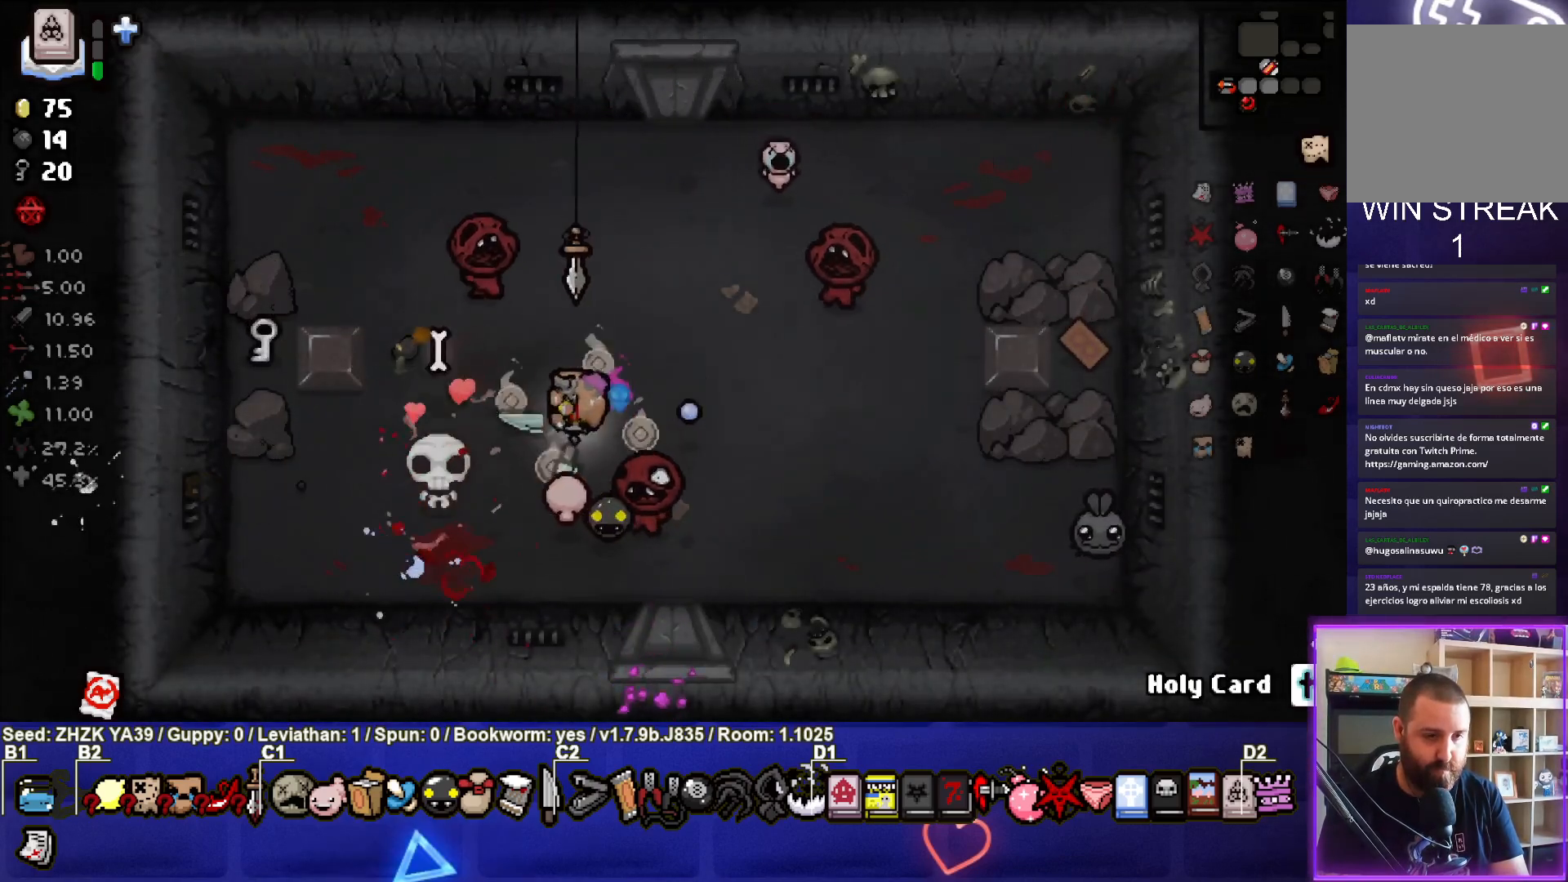
{"buttons": [], "left_stick": "up", "right_stick": "down", "events": [[50, "left_stick", "up-right"], [50, "right_stick", "down"], [367, "left_stick", "up"]]}
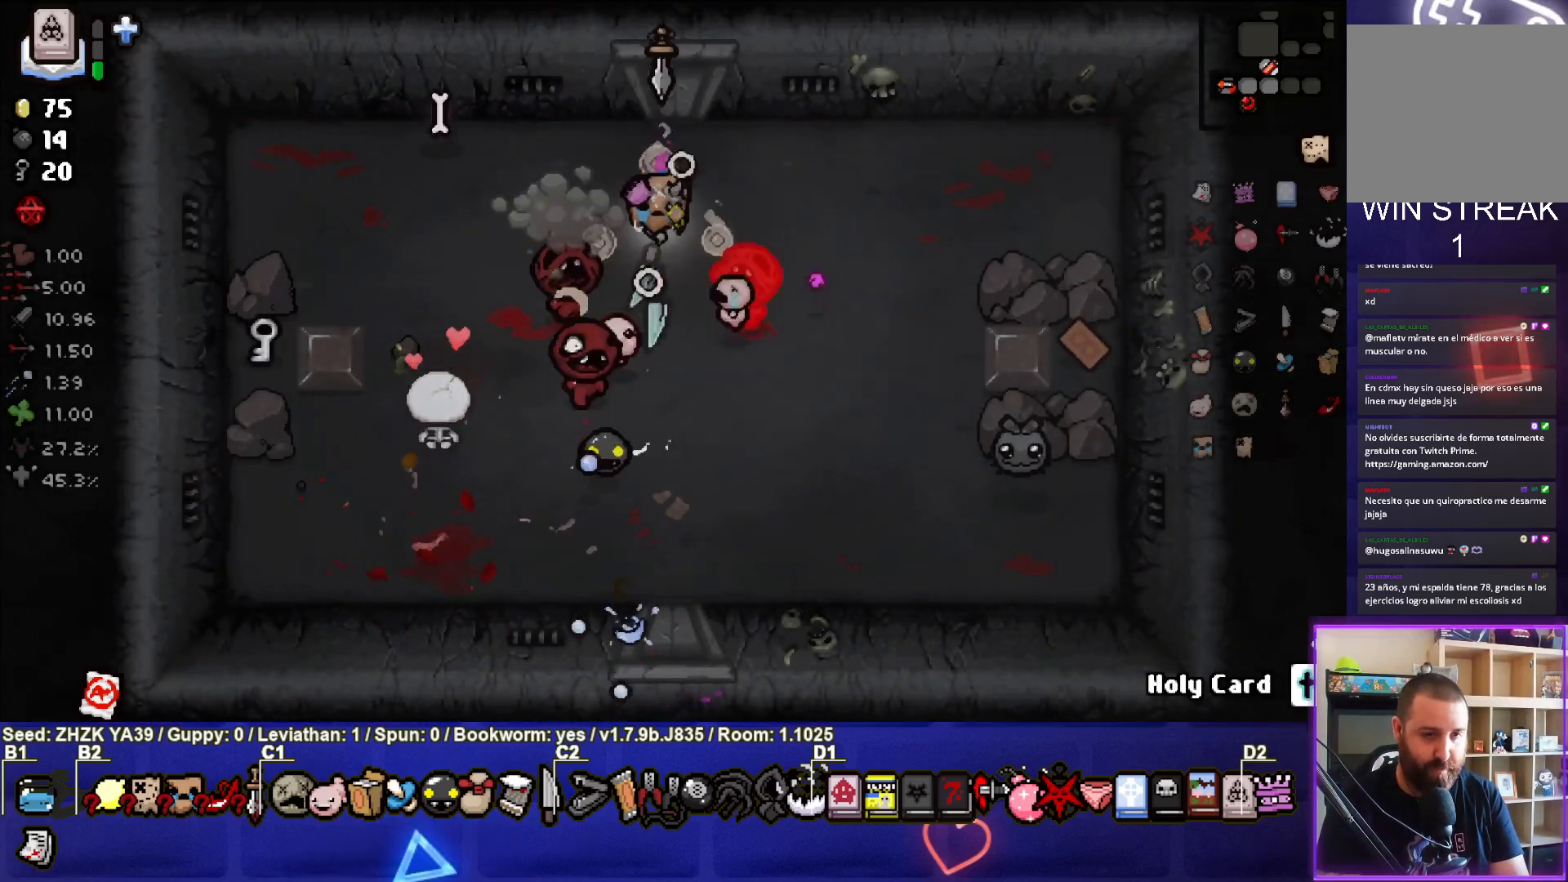
{"buttons": ["SQUARE"], "left_stick": "right", "right_stick": "center", "events": [[17, "right_stick", "center"], [167, "left_stick", "up-right"], [283, "left_stick", "right"], [483, "SQUARE", "down"]]}
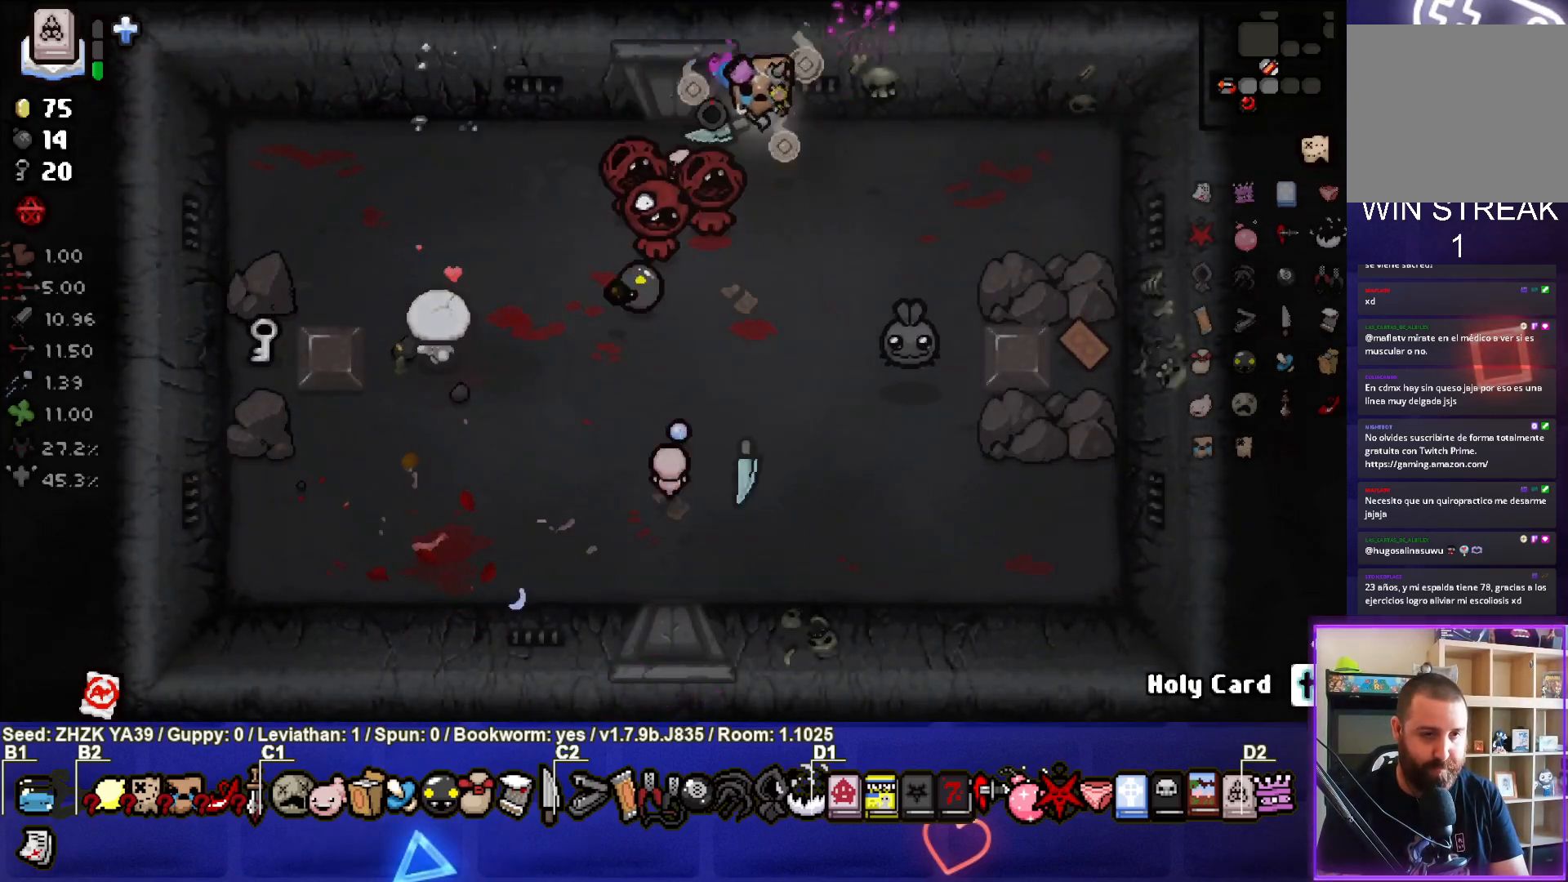
{"buttons": ["SQUARE"], "left_stick": "right", "right_stick": "center", "events": []}
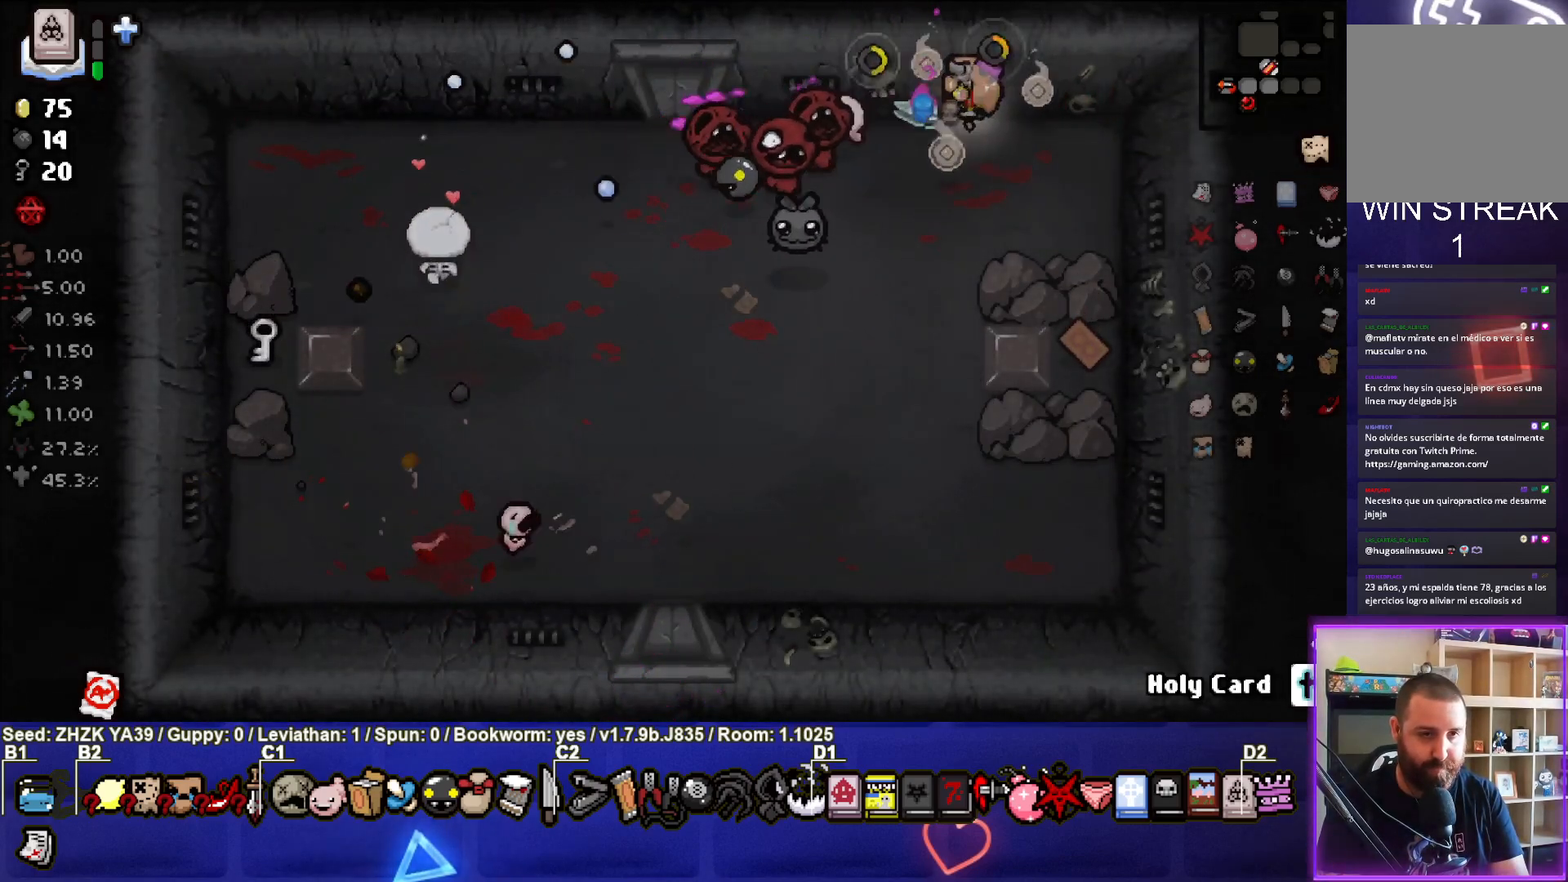
{"buttons": [], "left_stick": "down-right", "right_stick": "center", "events": [[133, "SQUARE", "up"], [183, "left_stick", "down-right"]]}
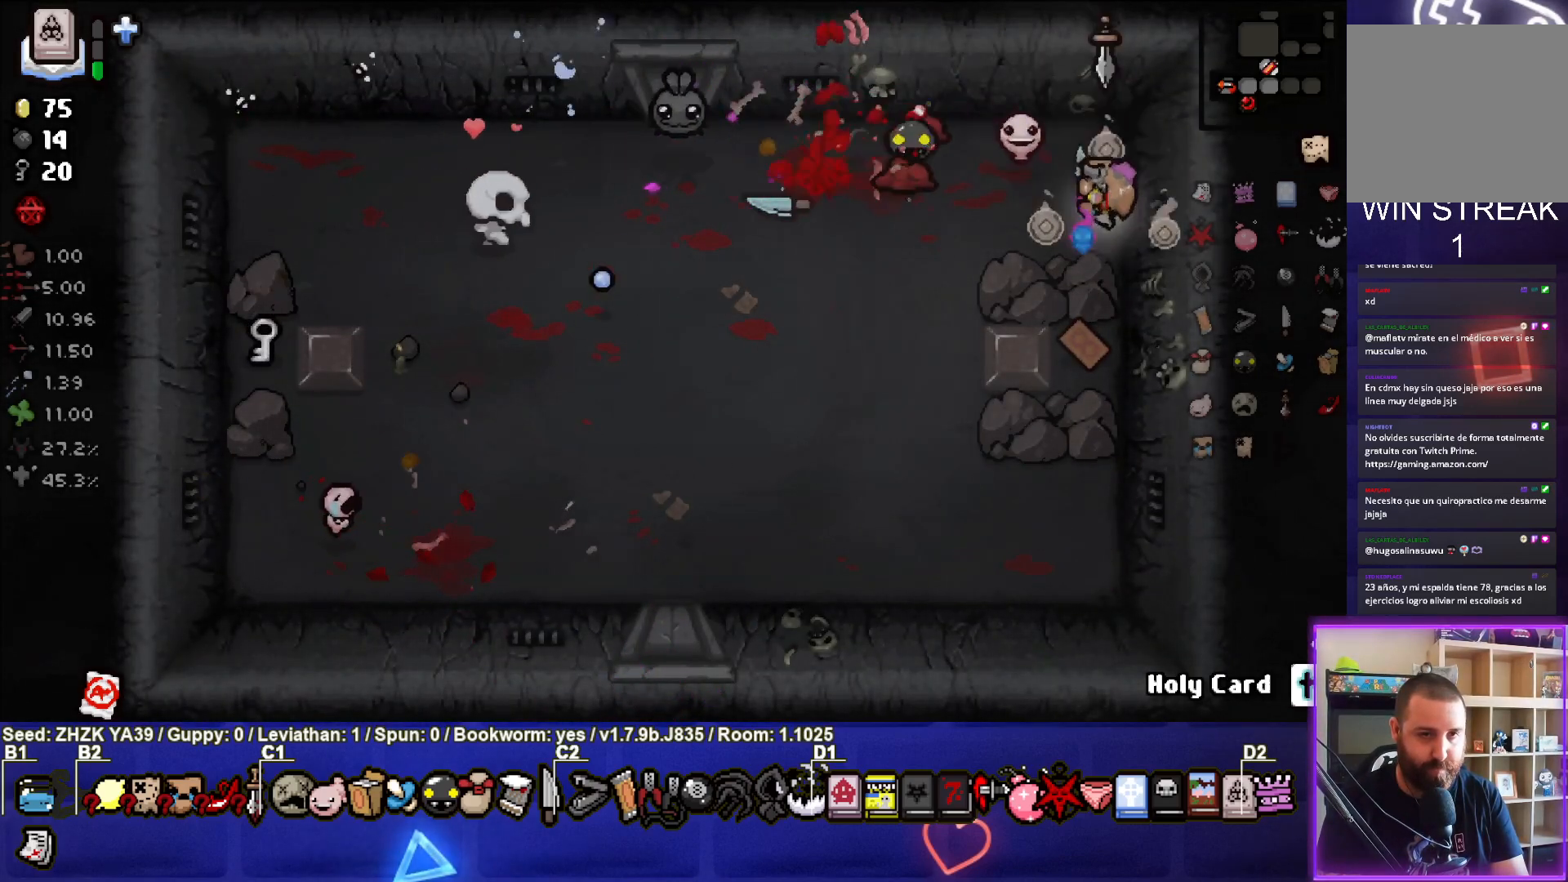
{"buttons": ["TRIANGLE"], "left_stick": "down-left", "right_stick": "center", "events": [[33, "left_stick", "down"], [150, "TRIANGLE", "down"], [417, "left_stick", "down-left"]]}